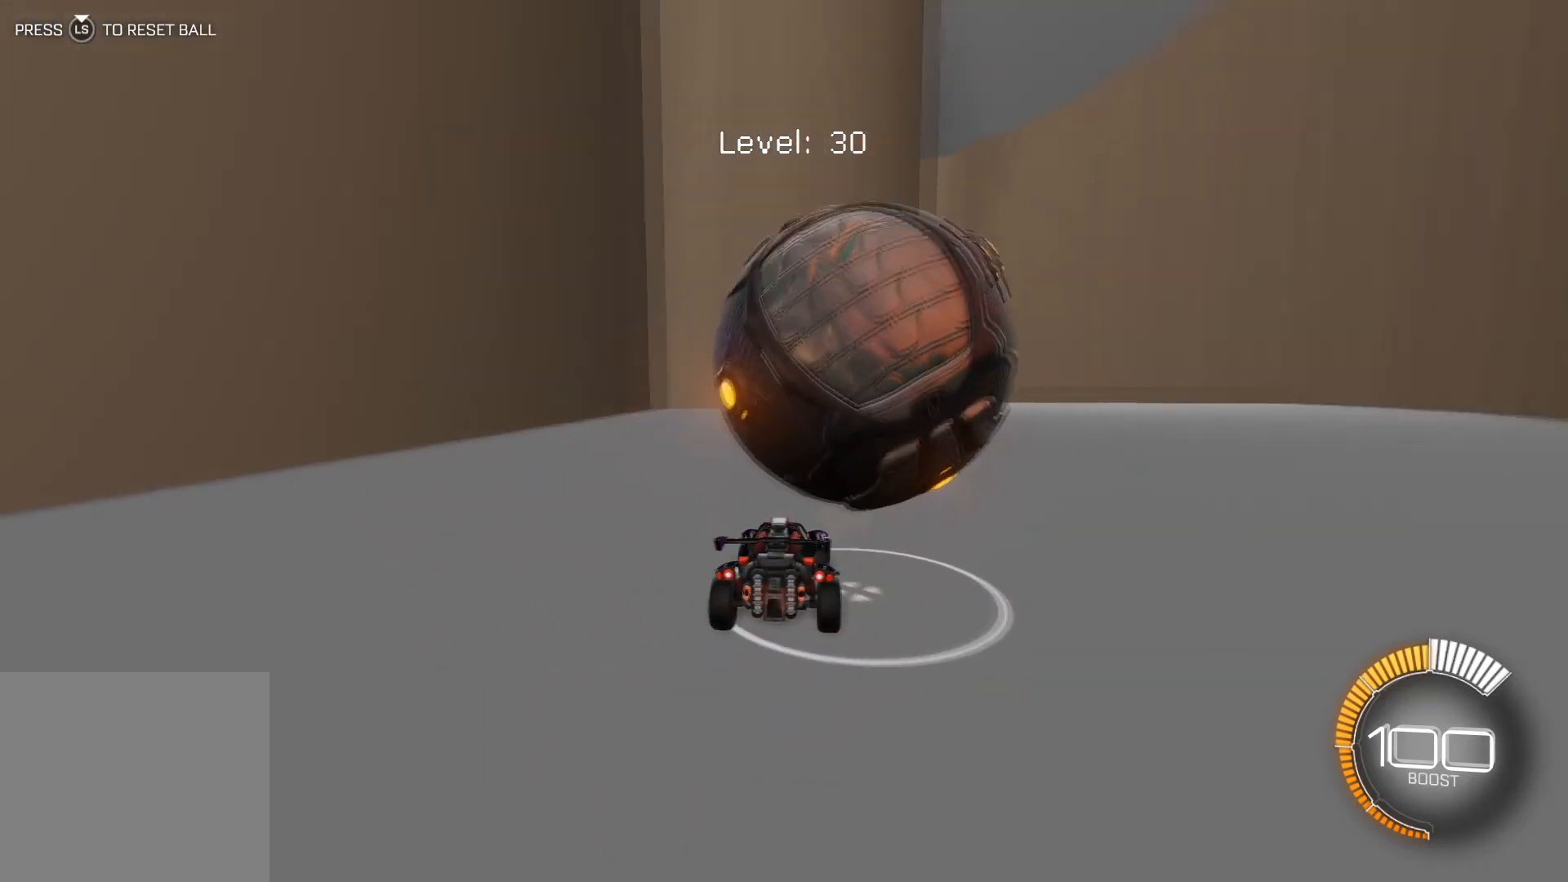
Gameplay with a controller (Xbox layout); each line is a JSON object with the inputs held at the frame after it. "events" lists button and stick changes between this image and that frame as [ms after this image, input, new state], when the widget could be followed in between. Not read: right_stick.
{"buttons": [], "left_stick": "center", "events": [[34, "left_stick", "center"], [467, "R2", "up"]]}
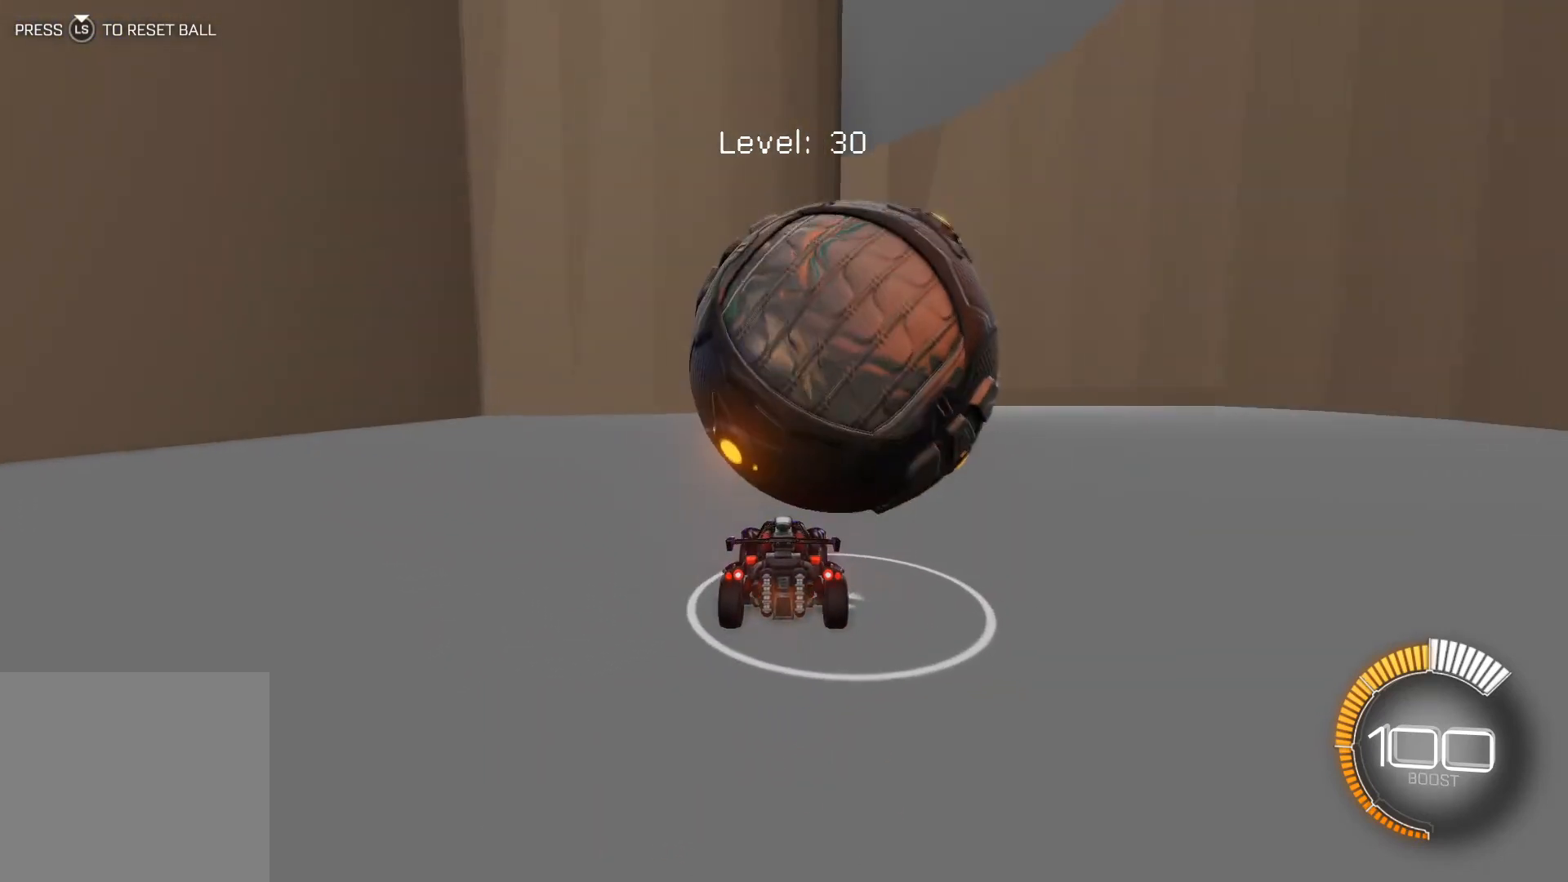
{"buttons": ["R2"], "left_stick": "center", "events": [[200, "left_stick", "down-right"], [367, "left_stick", "center"], [467, "R2", "down"]]}
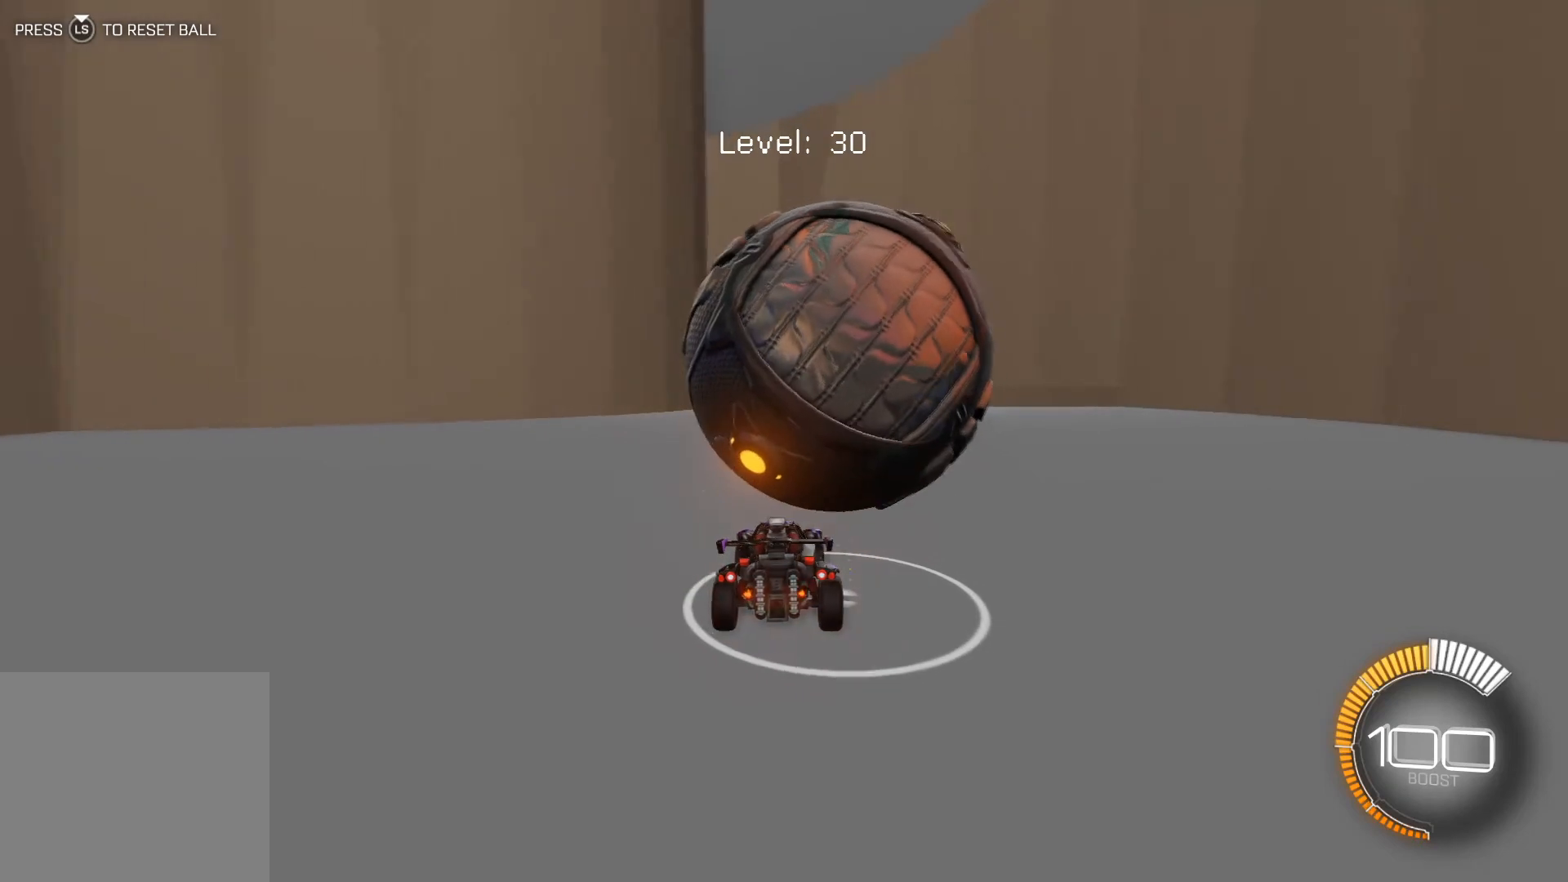
{"buttons": [], "left_stick": "center", "events": [[401, "R2", "up"]]}
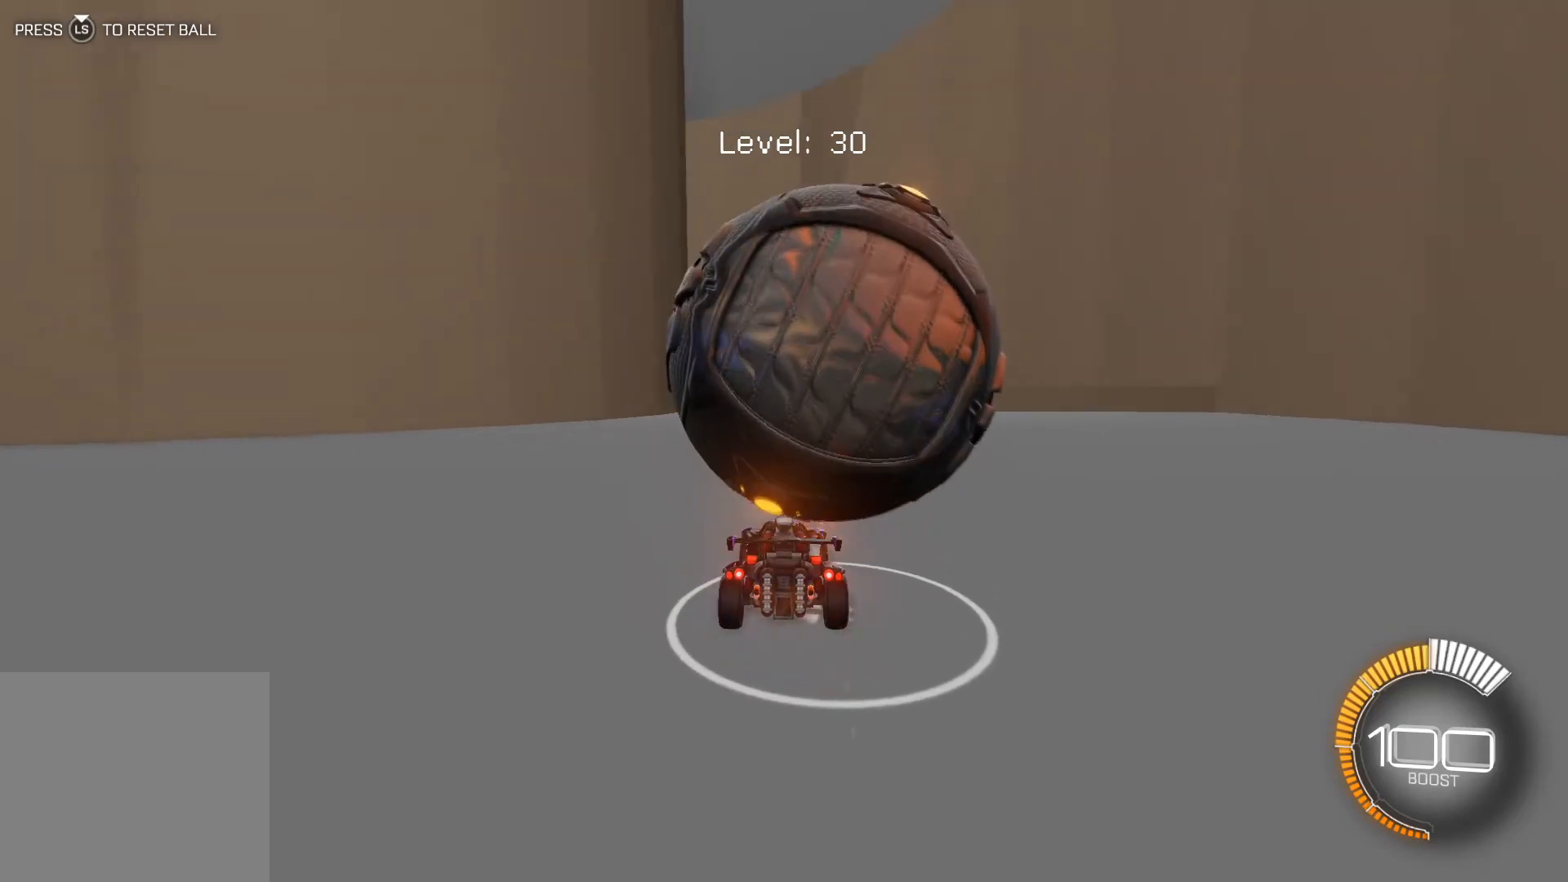
{"buttons": [], "left_stick": "center", "events": [[167, "left_stick", "down-right"], [267, "left_stick", "center"]]}
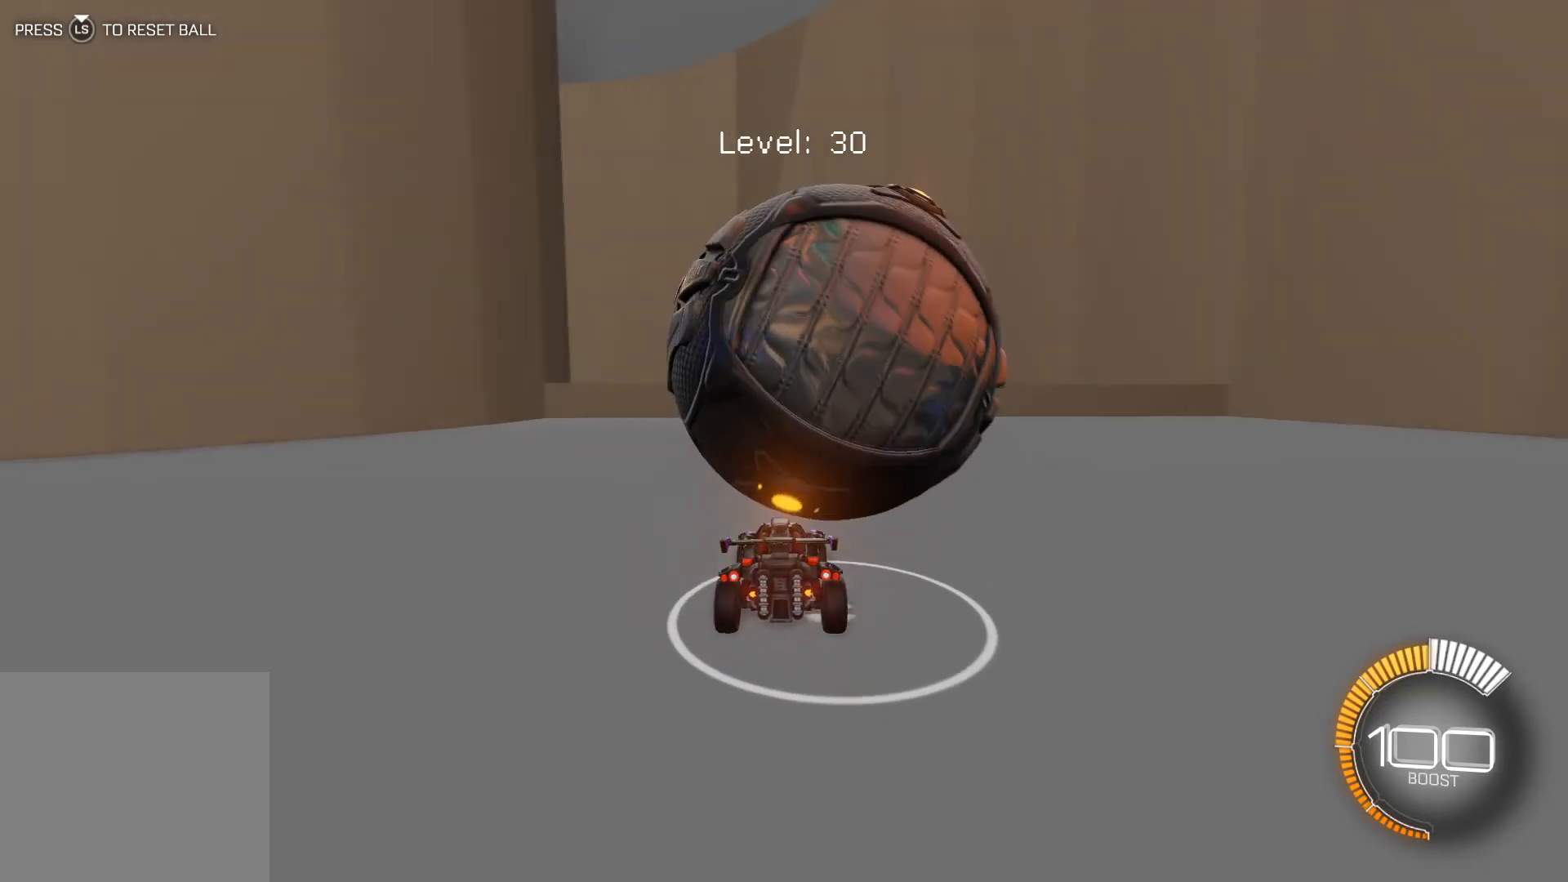
{"buttons": ["A"], "left_stick": "center", "events": [[34, "R2", "down"], [167, "R2", "up"], [467, "A", "down"]]}
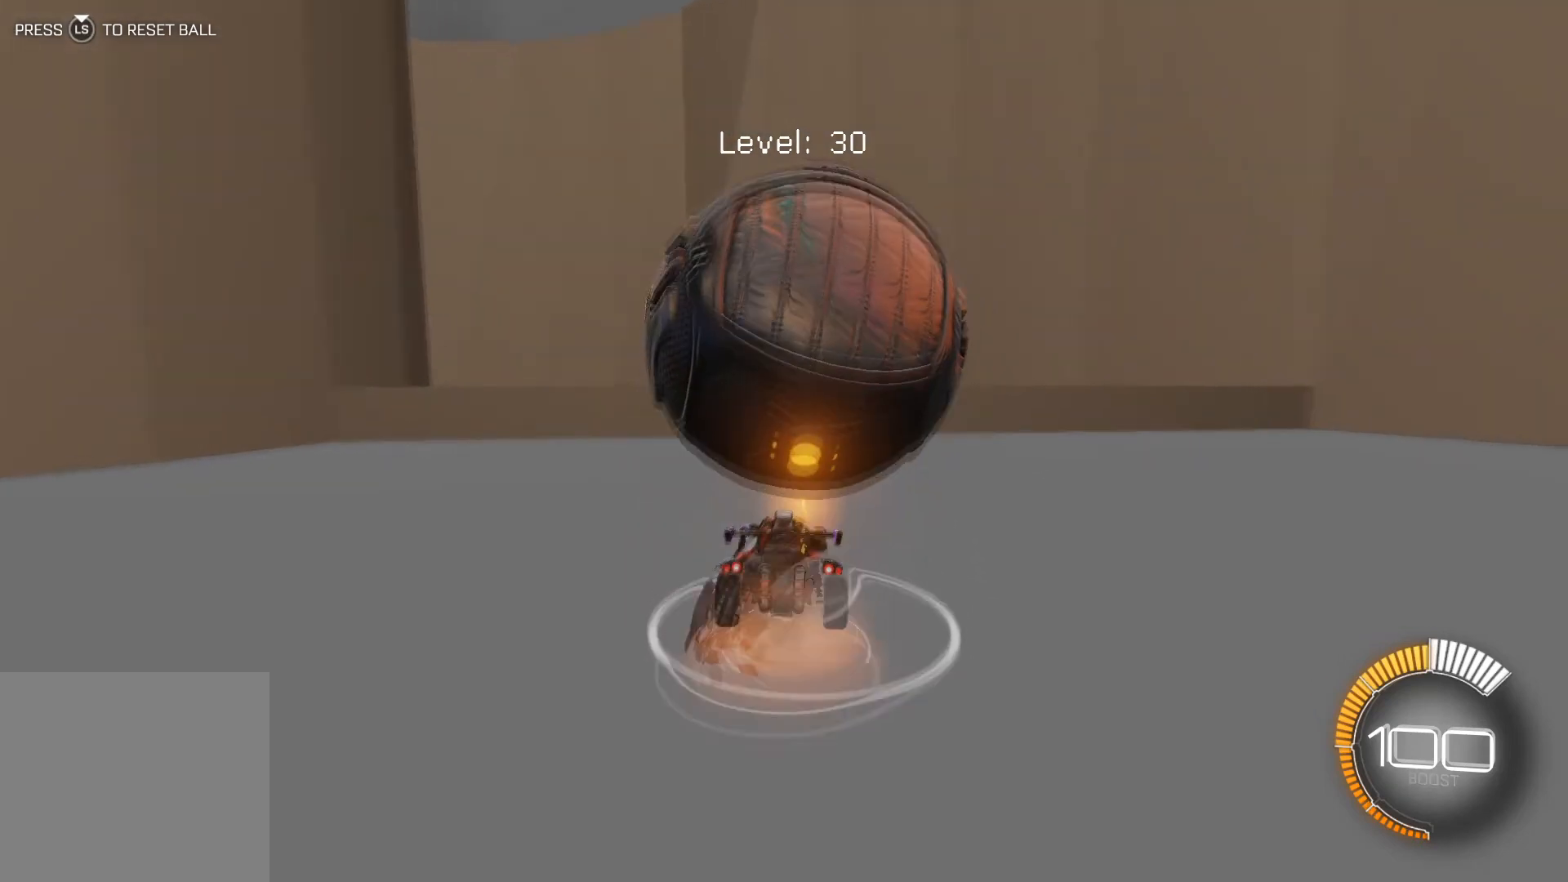
{"buttons": [], "left_stick": "center", "events": [[33, "A", "up"], [100, "A", "down"], [133, "A", "up"]]}
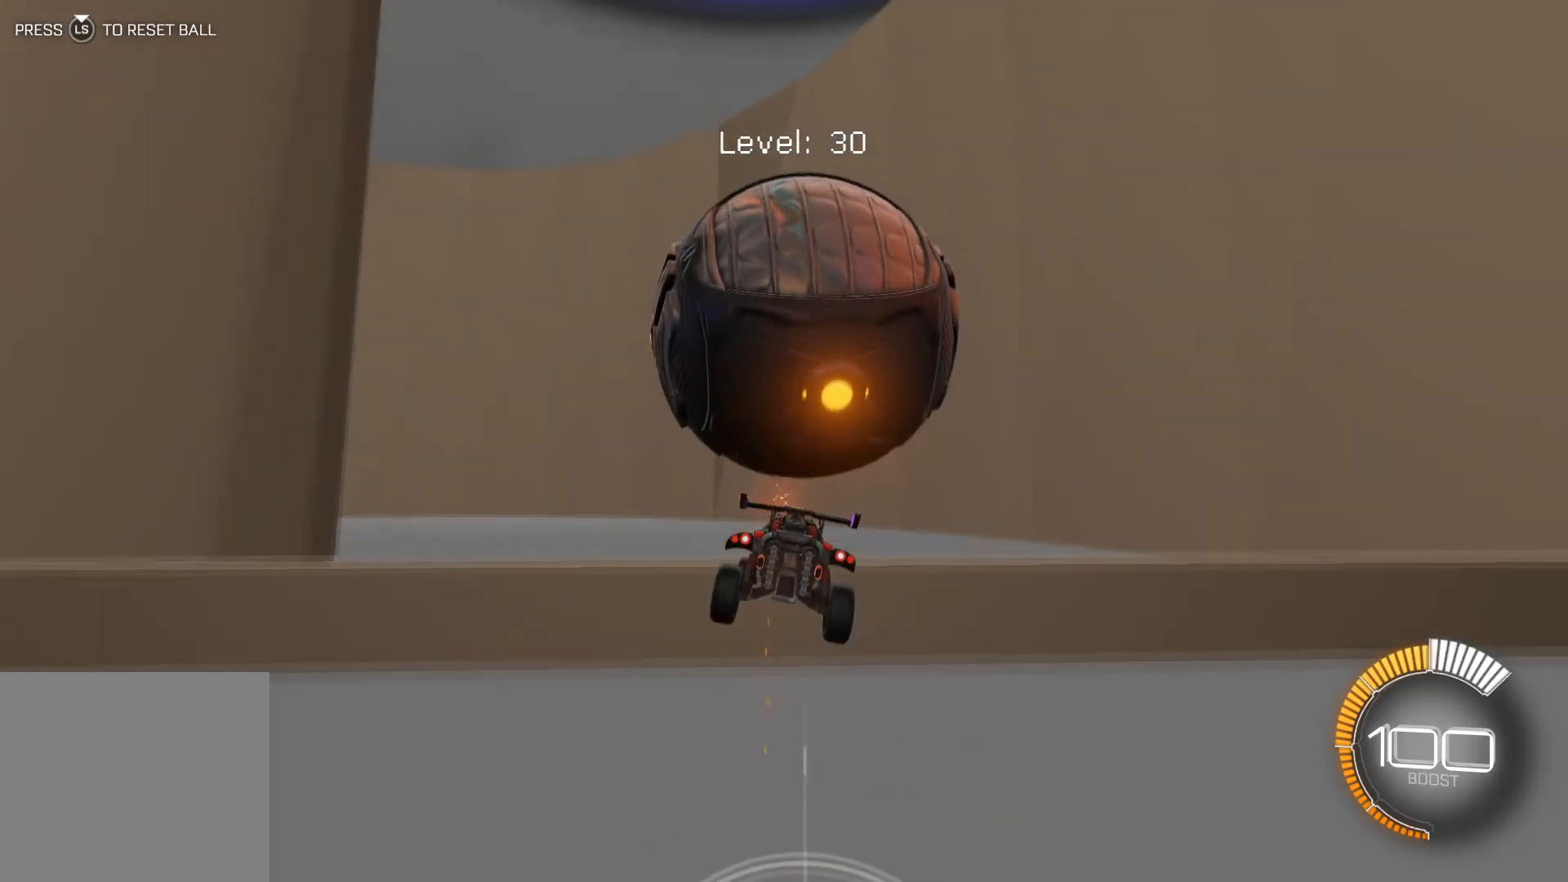
{"buttons": [], "left_stick": "center", "events": []}
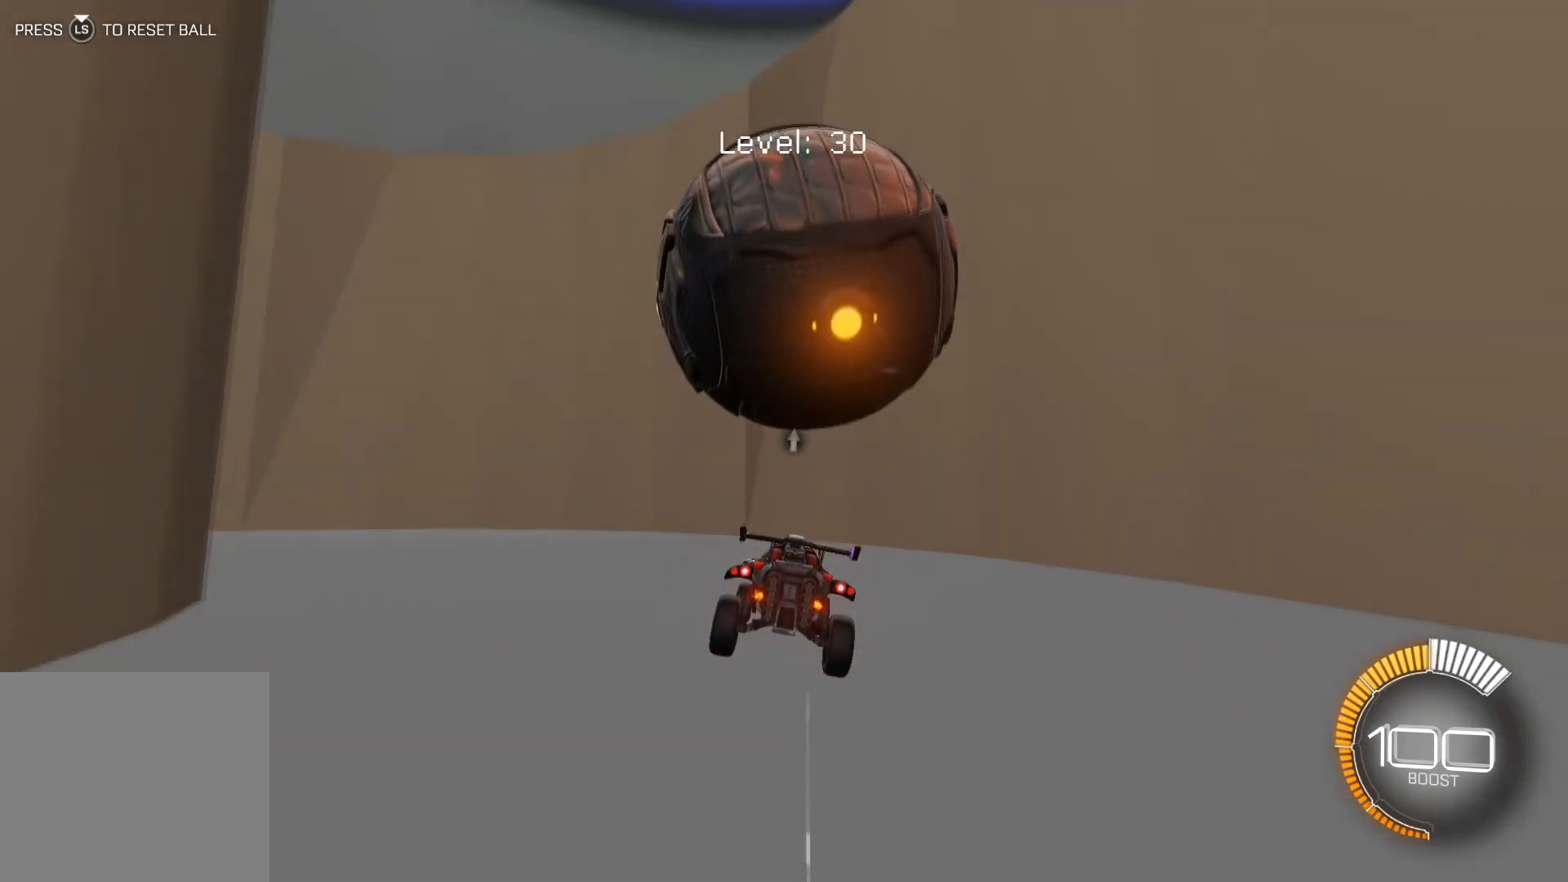
{"buttons": [], "left_stick": "center", "events": []}
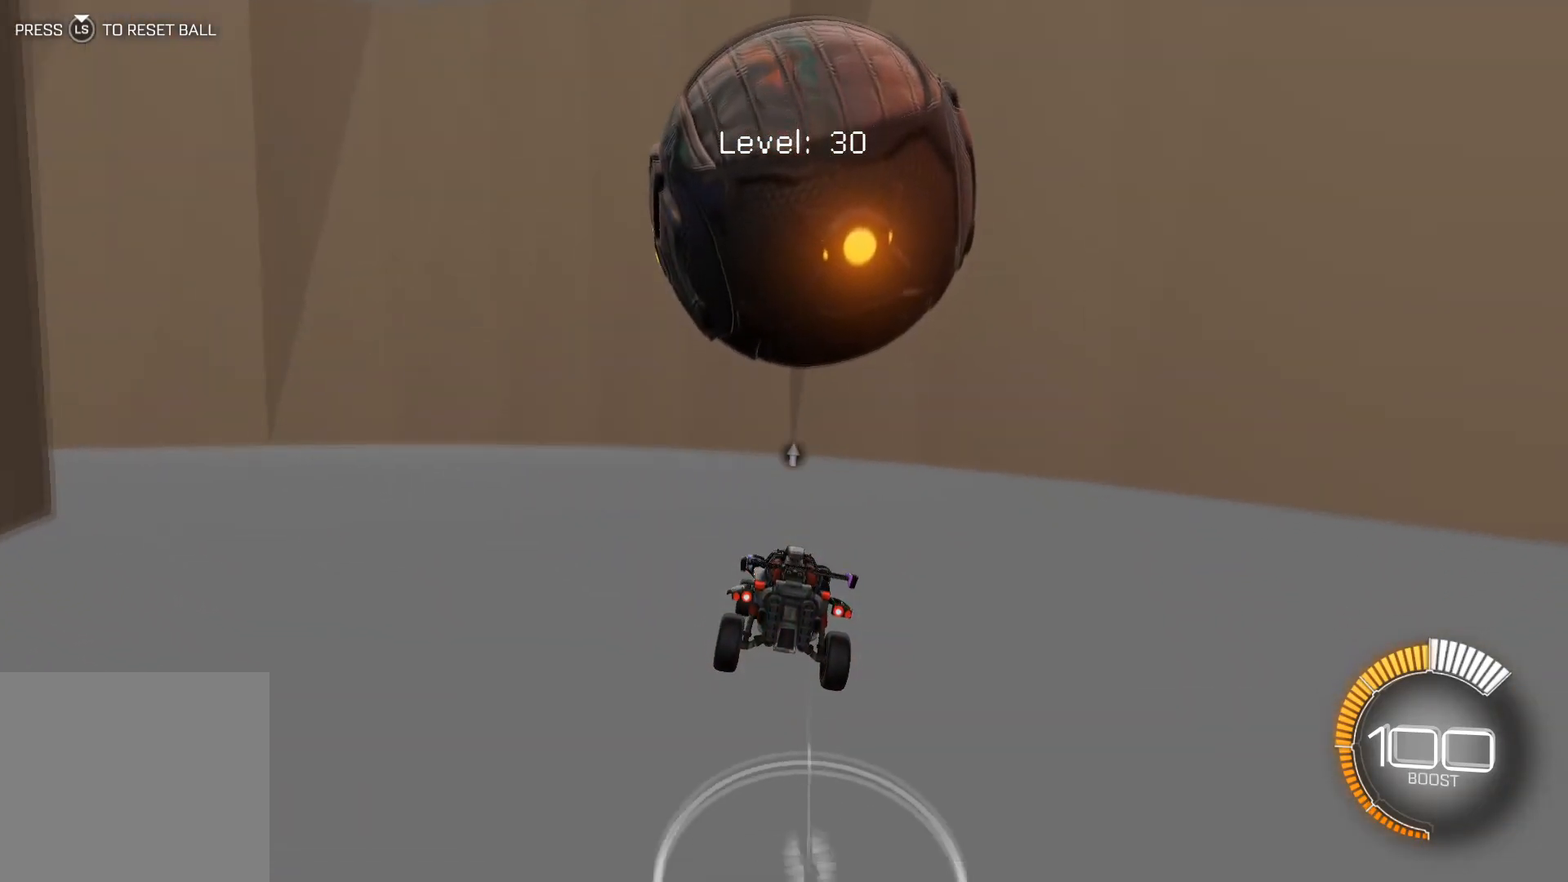
{"buttons": [], "left_stick": "center", "events": []}
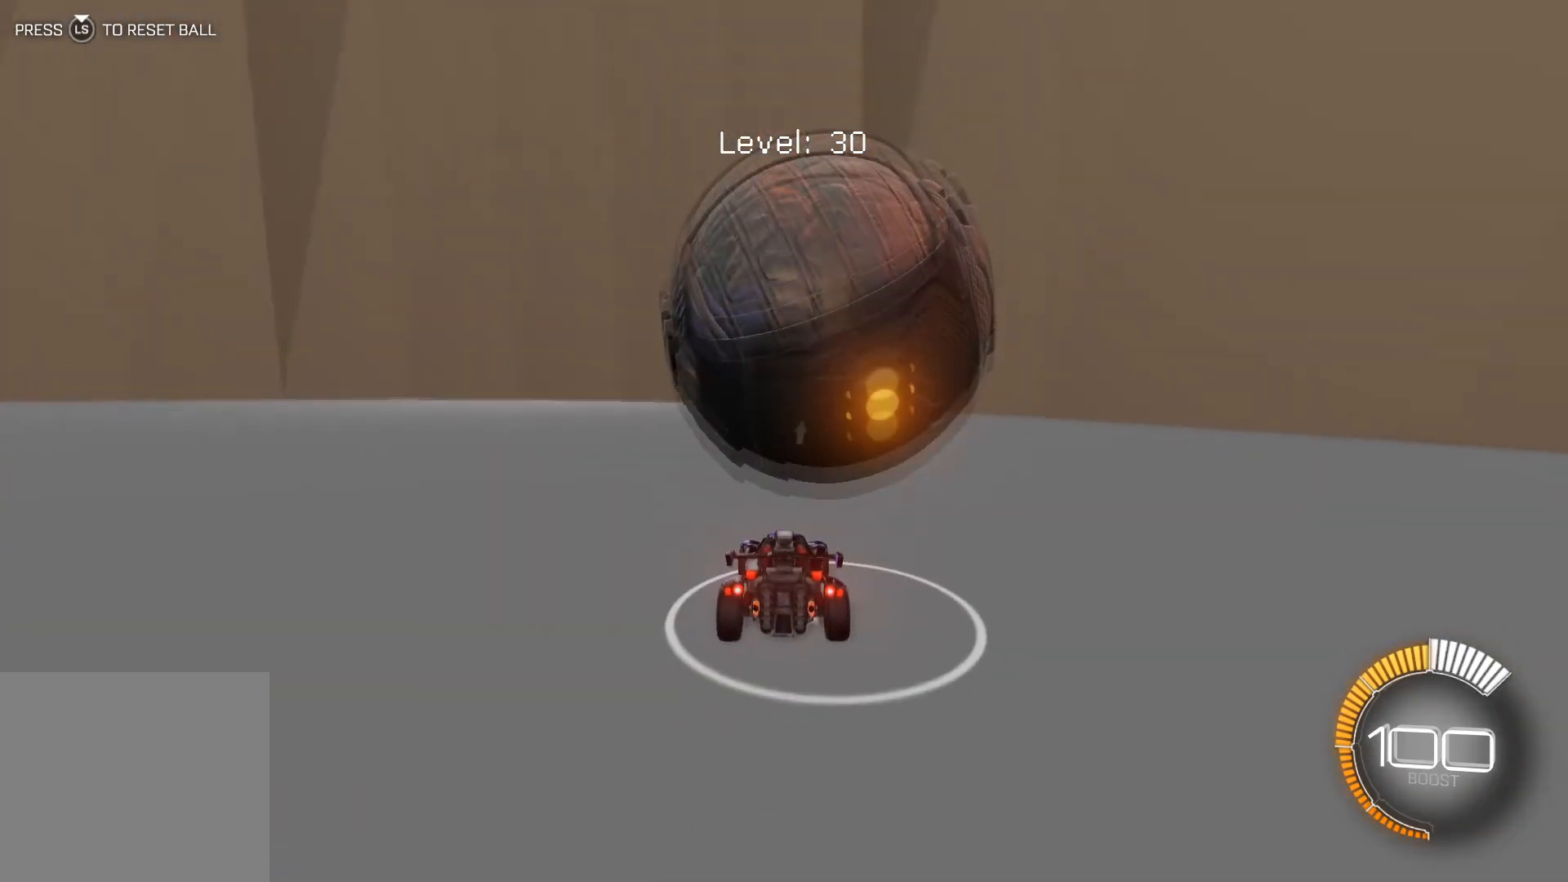
{"buttons": ["R1", "R2"], "left_stick": "down-right", "events": [[33, "left_stick", "down-right"], [133, "left_stick", "center"], [300, "R2", "down"], [367, "left_stick", "down-right"], [400, "R1", "down"]]}
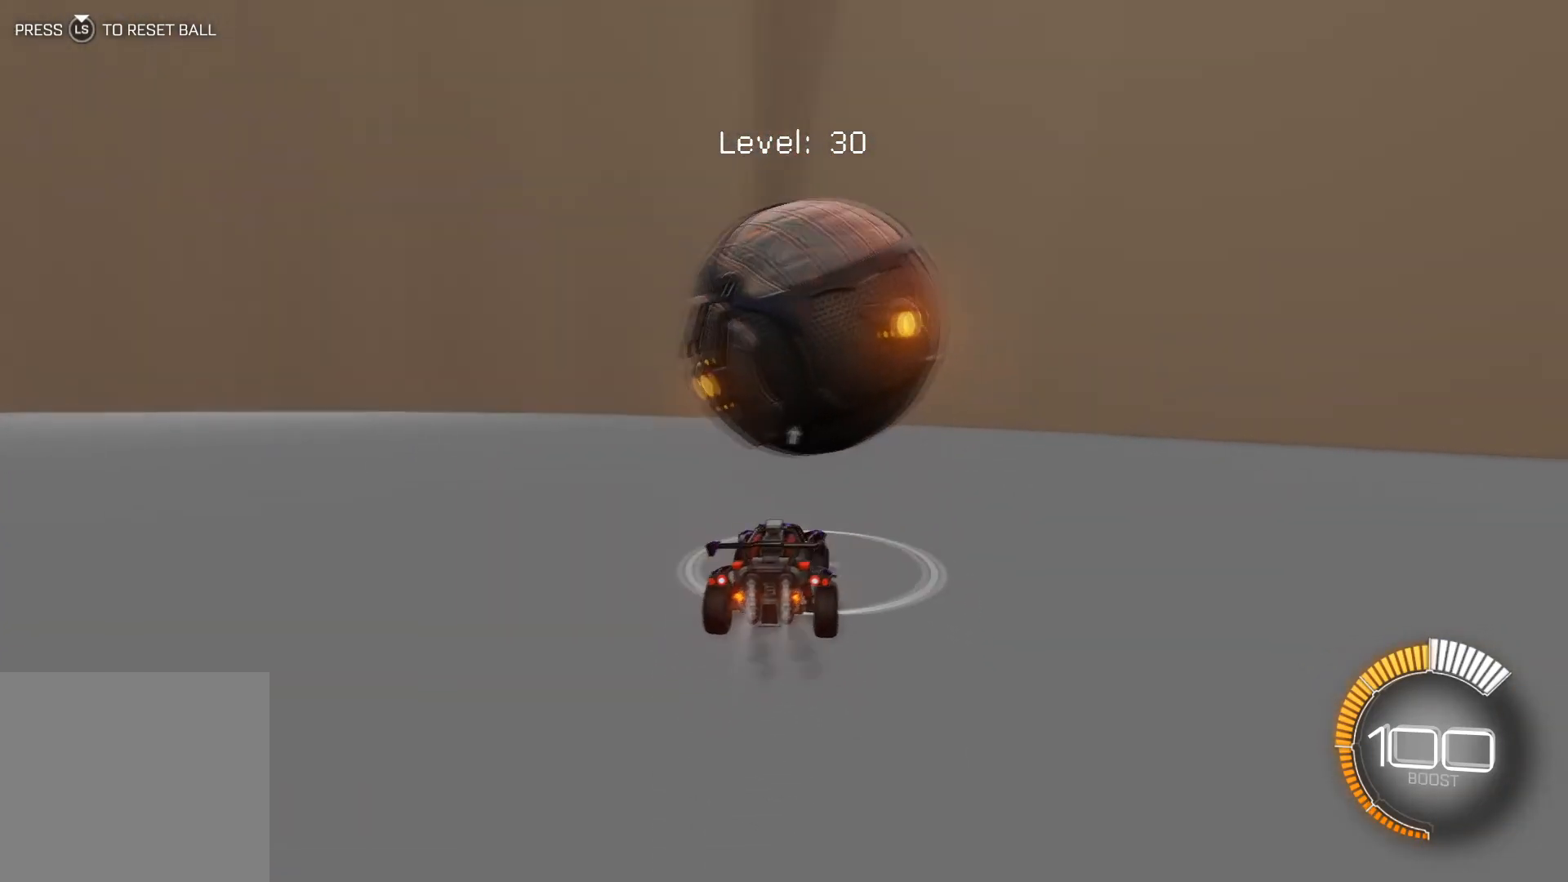
{"buttons": [], "left_stick": "center", "events": [[67, "left_stick", "center"], [134, "left_stick", "left"], [334, "left_stick", "center"], [367, "R1", "up"], [434, "R2", "up"]]}
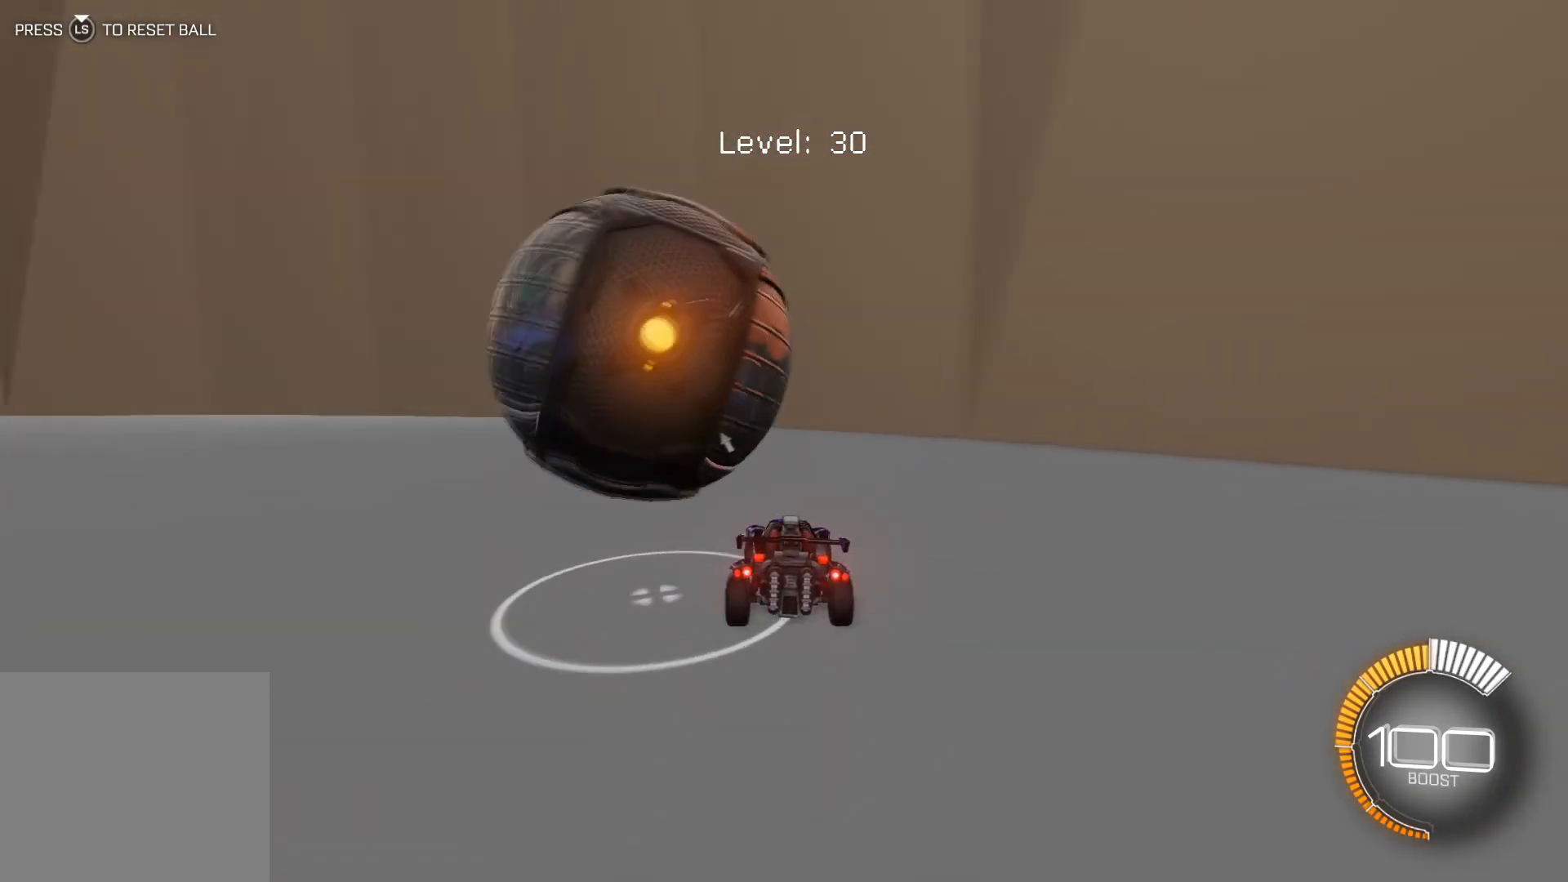
{"buttons": [], "left_stick": "center", "events": [[100, "left_stick", "left"], [133, "R2", "down"], [433, "left_stick", "center"], [467, "R2", "up"]]}
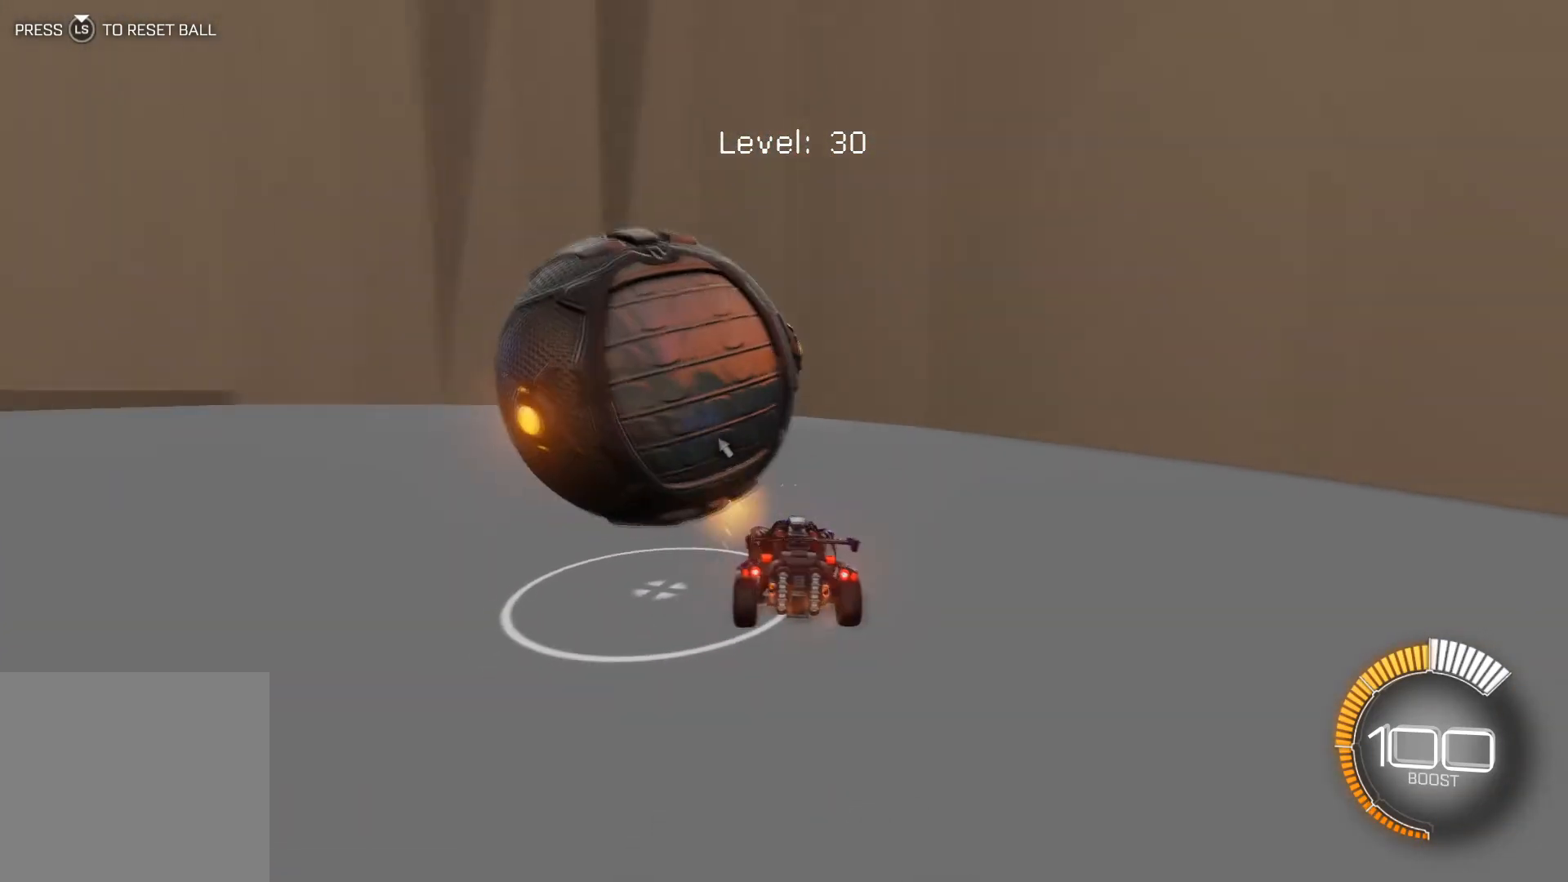
{"buttons": ["R1", "R2"], "left_stick": "center", "events": [[200, "R2", "down"], [234, "left_stick", "left"], [401, "left_stick", "center"], [434, "R1", "down"]]}
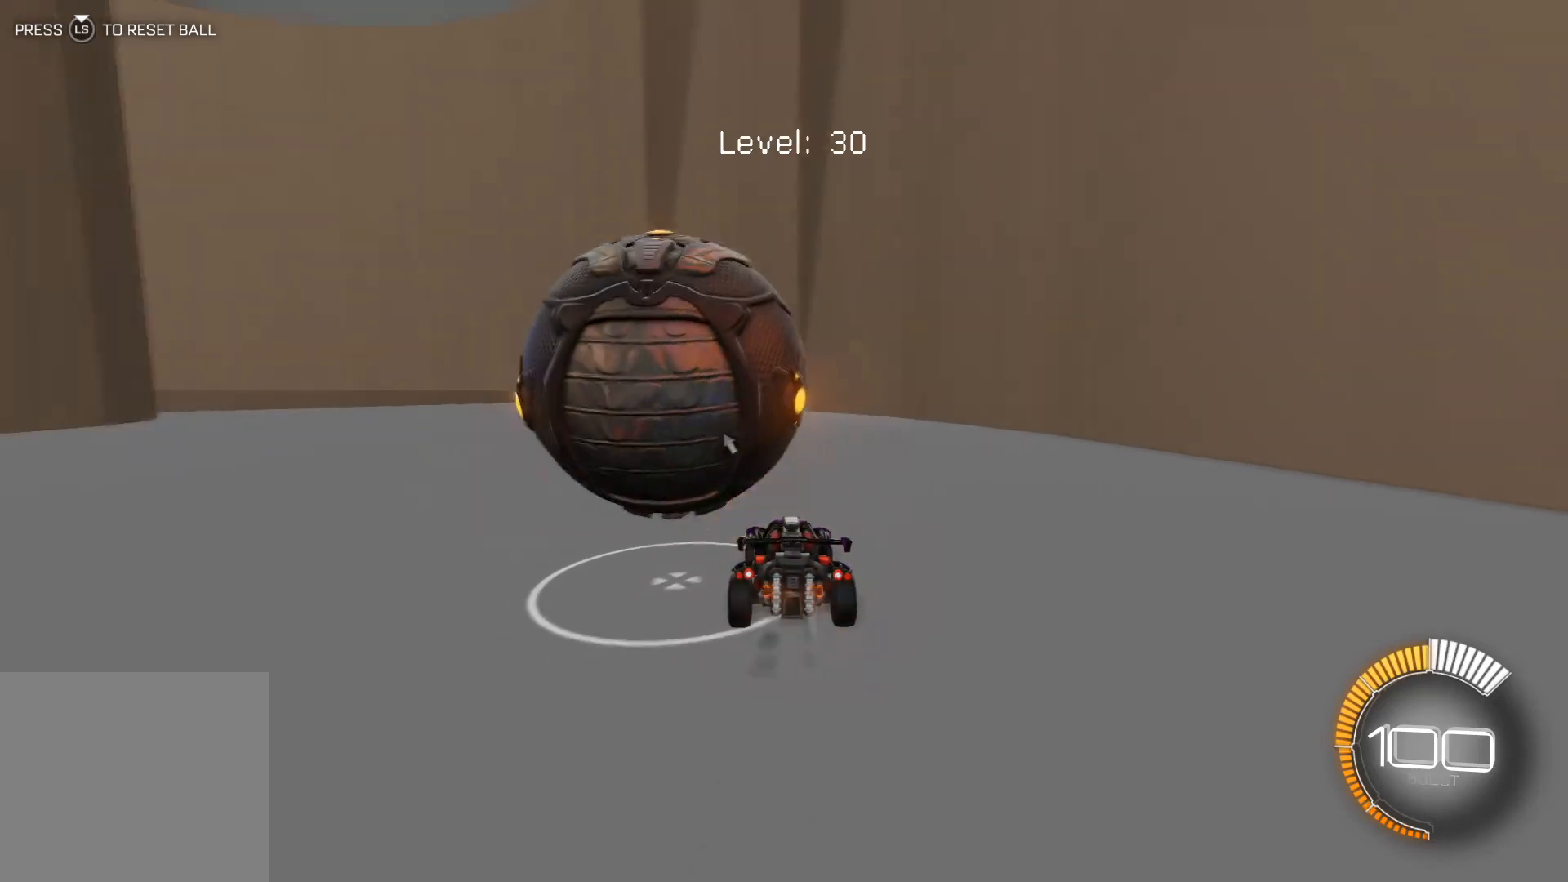
{"buttons": [], "left_stick": "center", "events": [[100, "R1", "up"], [233, "left_stick", "left"], [300, "R2", "up"], [467, "left_stick", "center"]]}
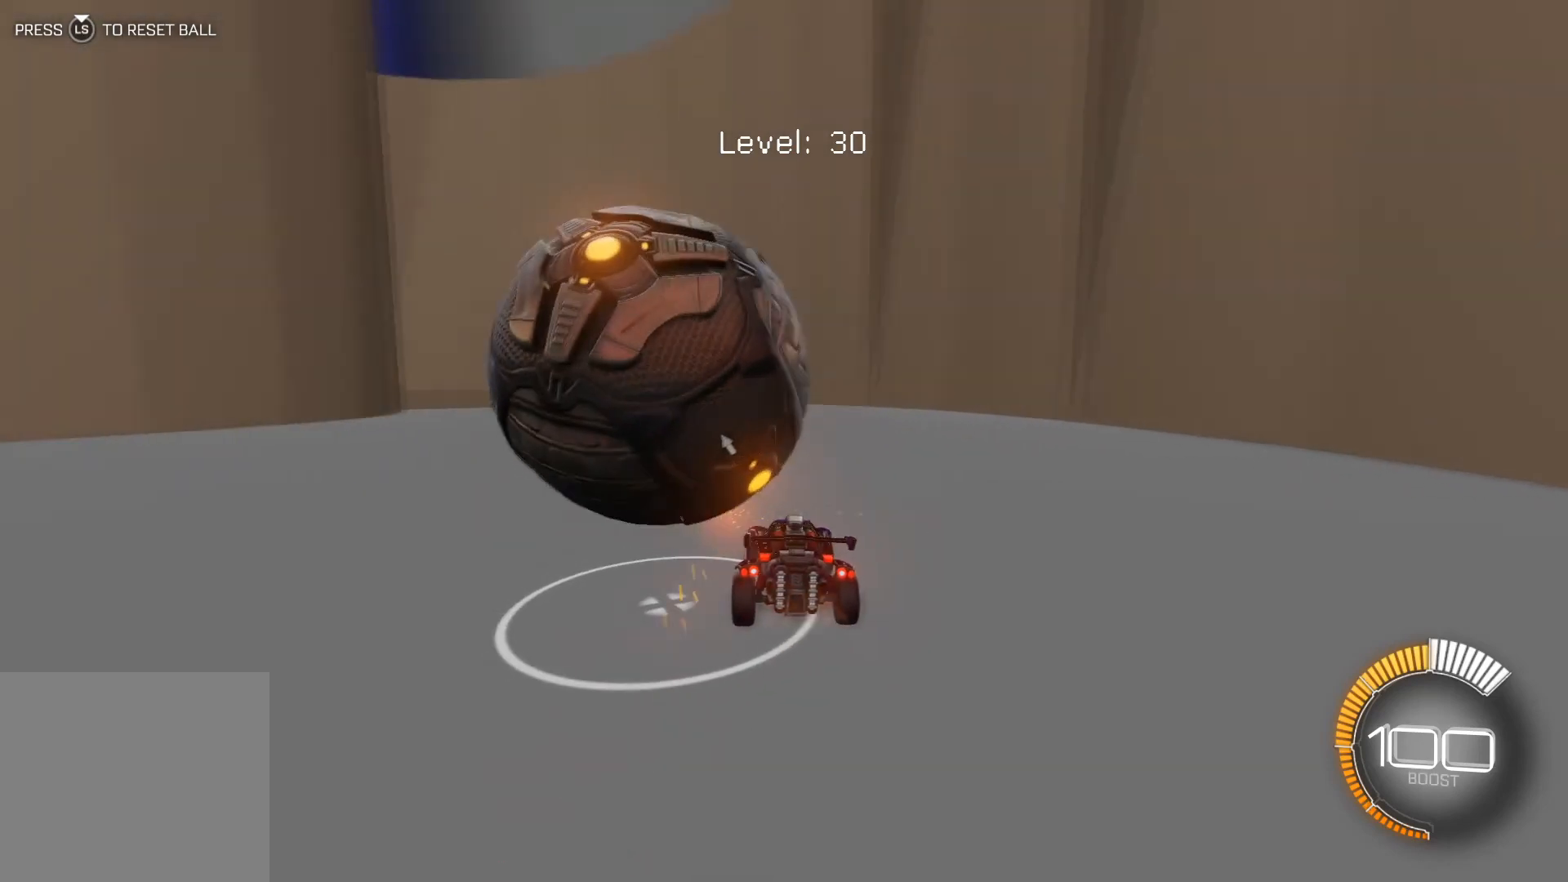
{"buttons": [], "left_stick": "center", "events": [[334, "left_stick", "left"], [367, "R2", "down"], [467, "R2", "up"], [467, "left_stick", "center"]]}
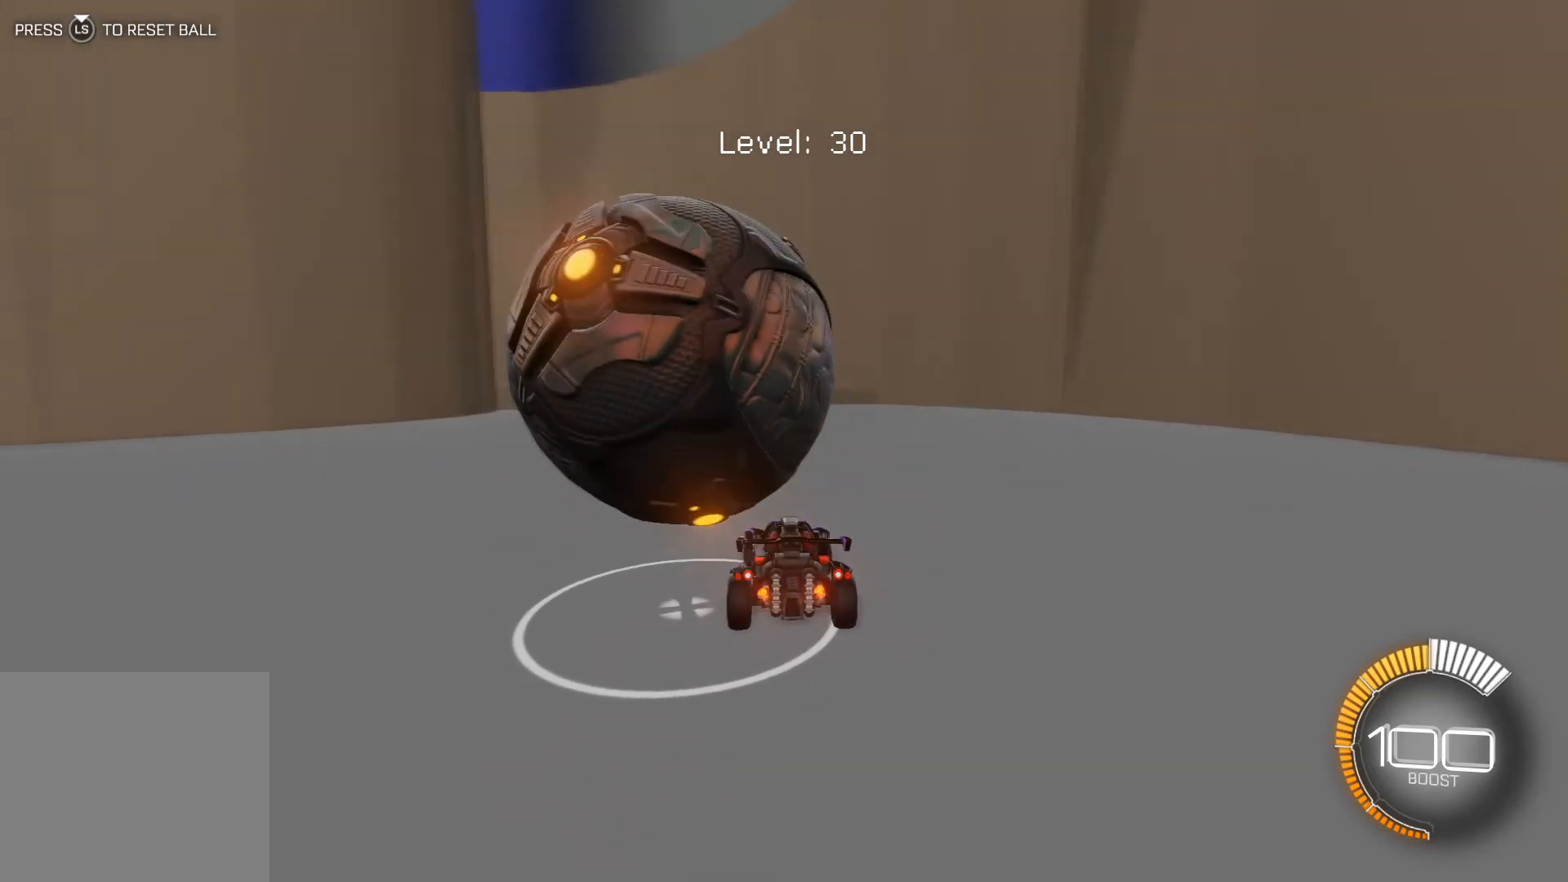
{"buttons": [], "left_stick": "left", "events": [[66, "R2", "down"], [66, "left_stick", "left"], [167, "left_stick", "center"], [200, "R2", "up"], [433, "left_stick", "left"]]}
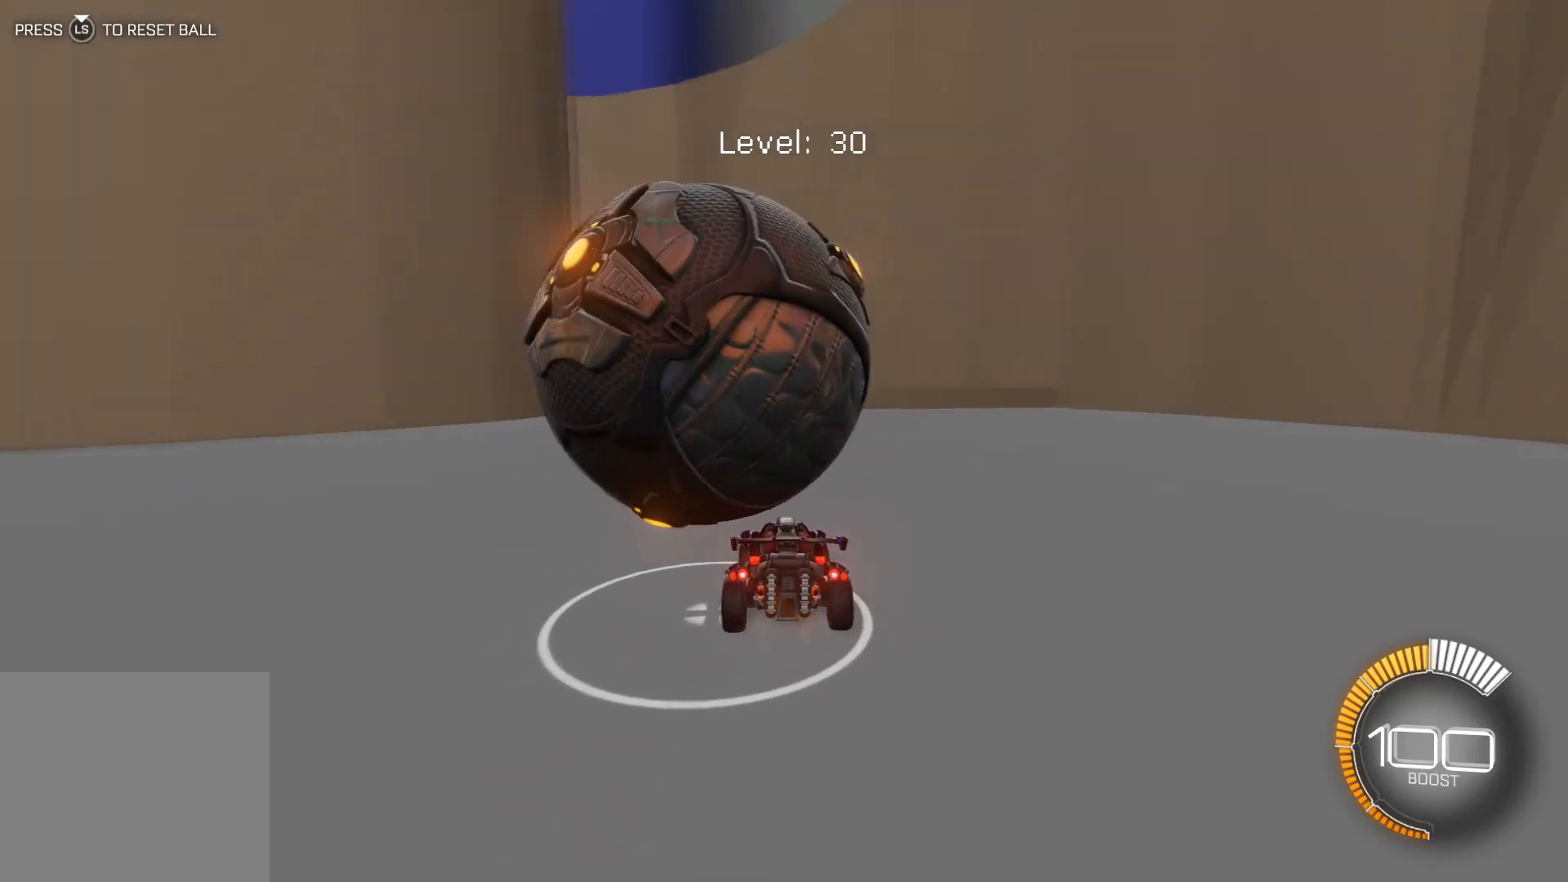
{"buttons": ["R2"], "left_stick": "center", "events": [[34, "left_stick", "center"], [234, "R2", "down"]]}
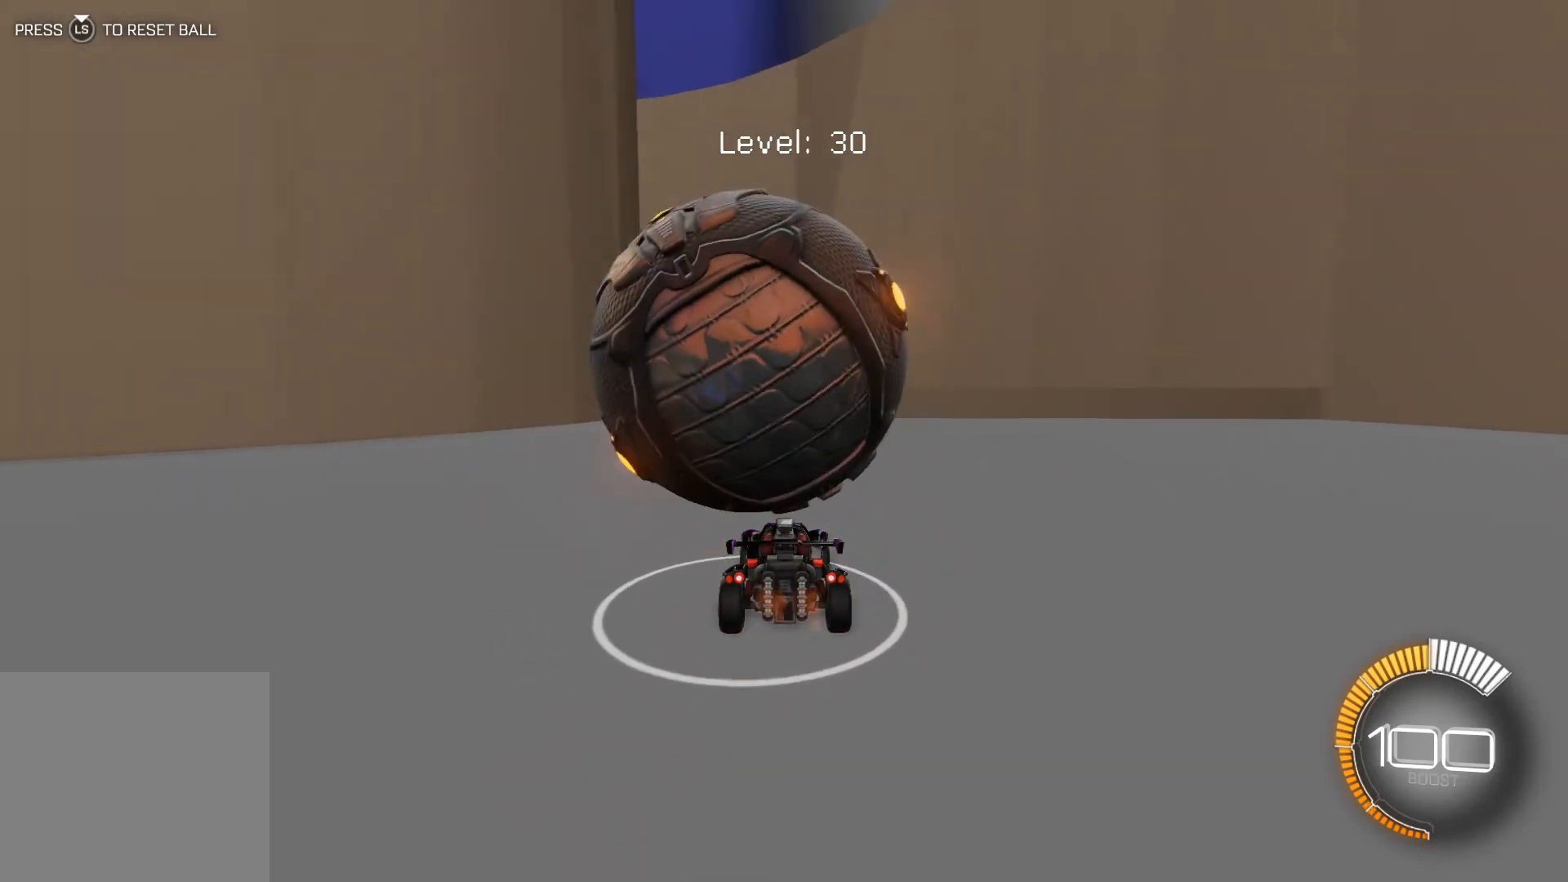
{"buttons": [], "left_stick": "center", "events": [[133, "R2", "up"]]}
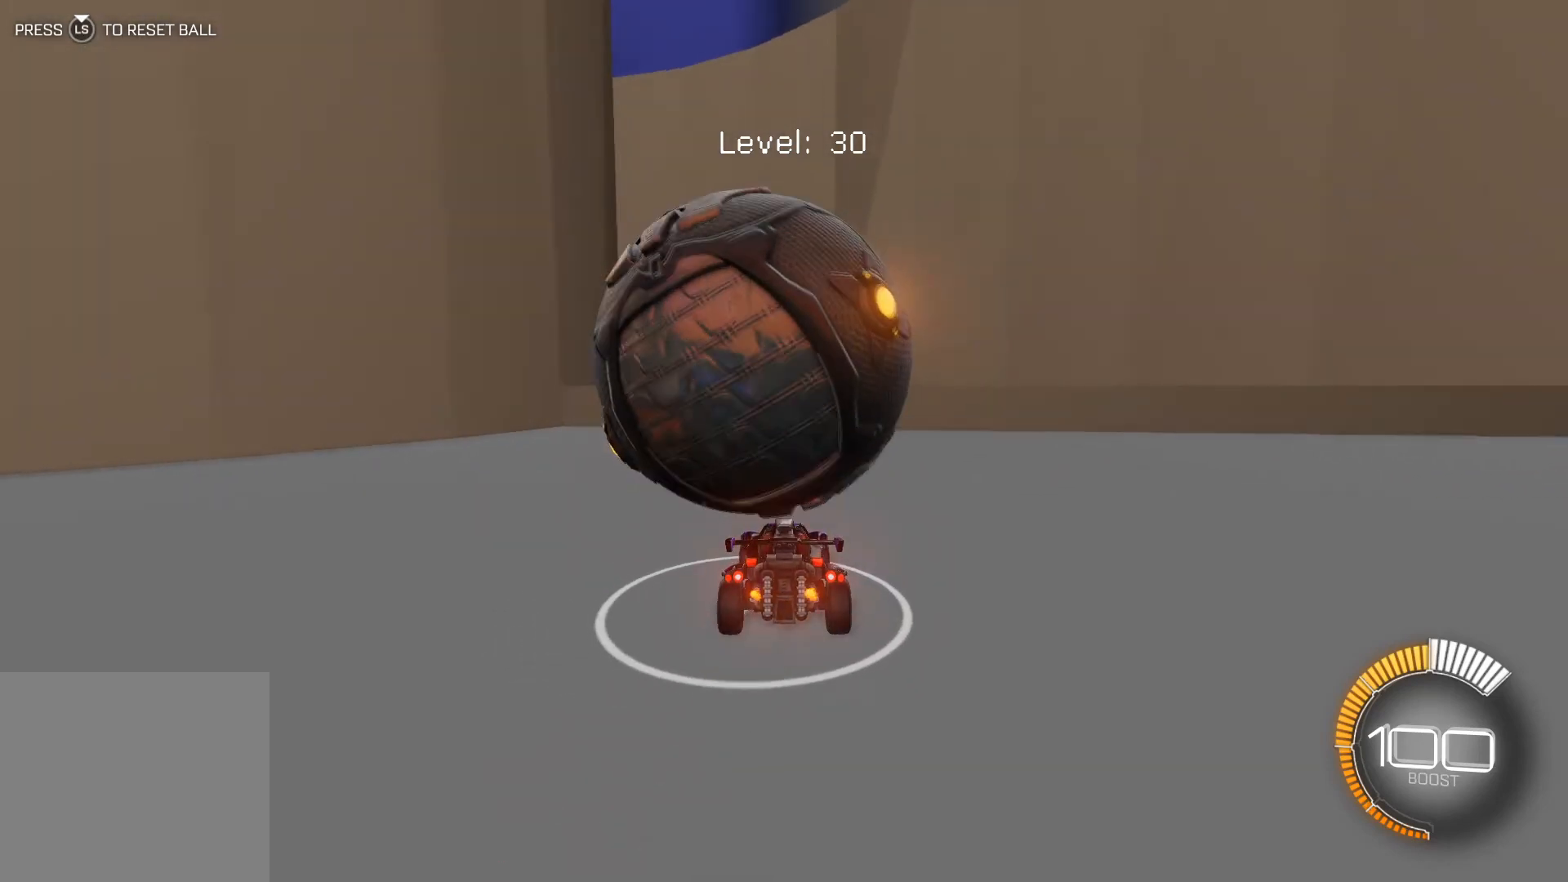
{"buttons": ["R2"], "left_stick": "center", "events": [[100, "A", "down"], [167, "A", "up"], [234, "A", "down"], [334, "A", "up"], [367, "left_stick", "left"], [501, "R2", "down"], [501, "left_stick", "center"]]}
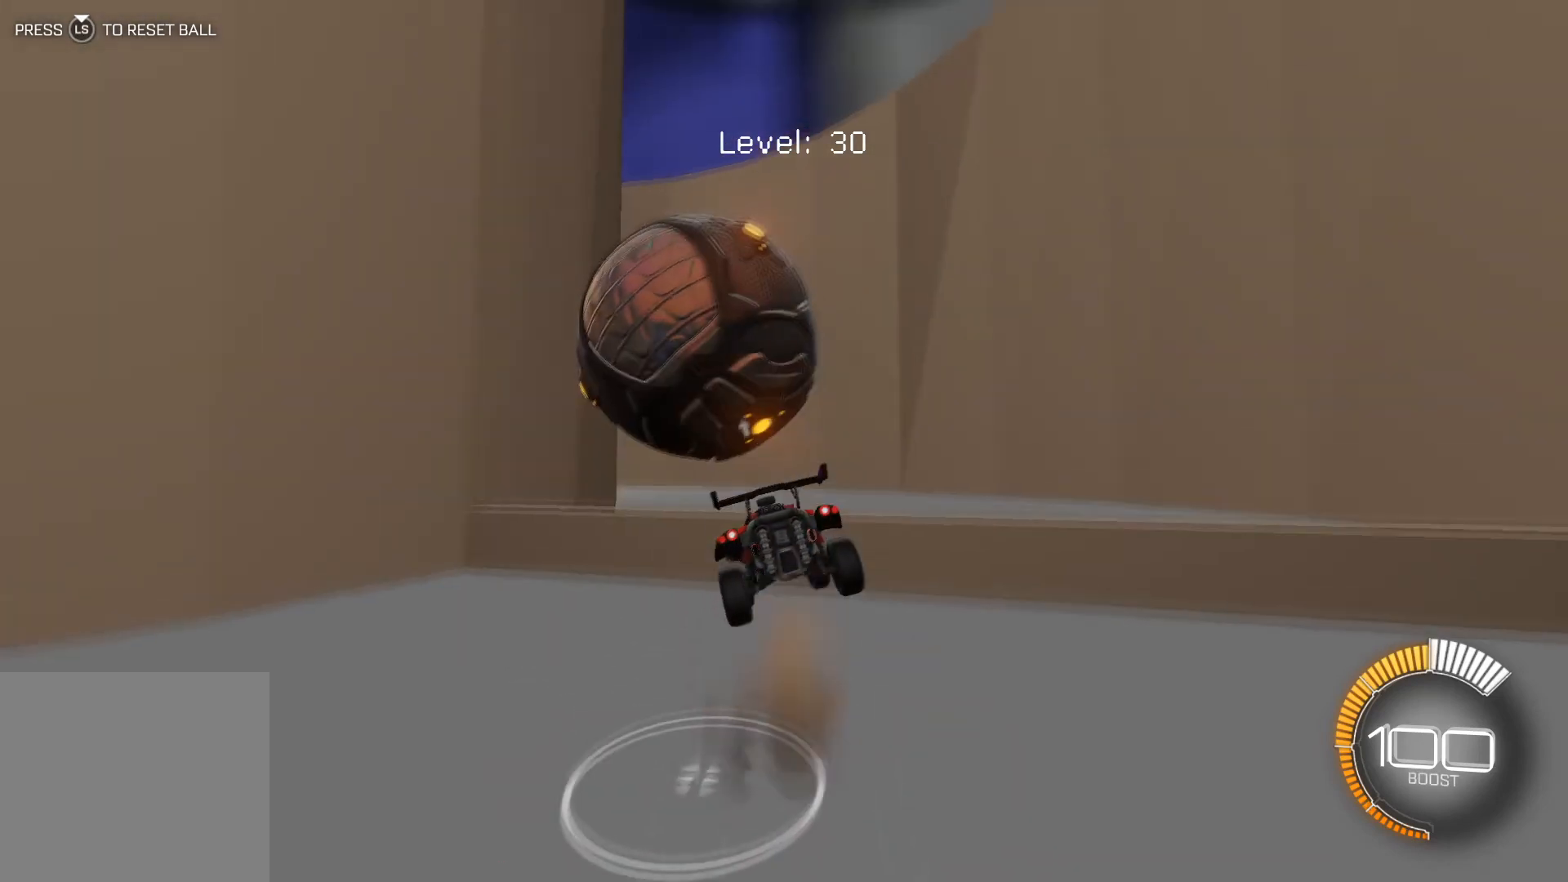
{"buttons": ["R2"], "left_stick": "down-right", "events": [[200, "R1", "down"], [300, "R1", "up"], [400, "R1", "down"], [467, "R1", "up"], [467, "left_stick", "down-right"]]}
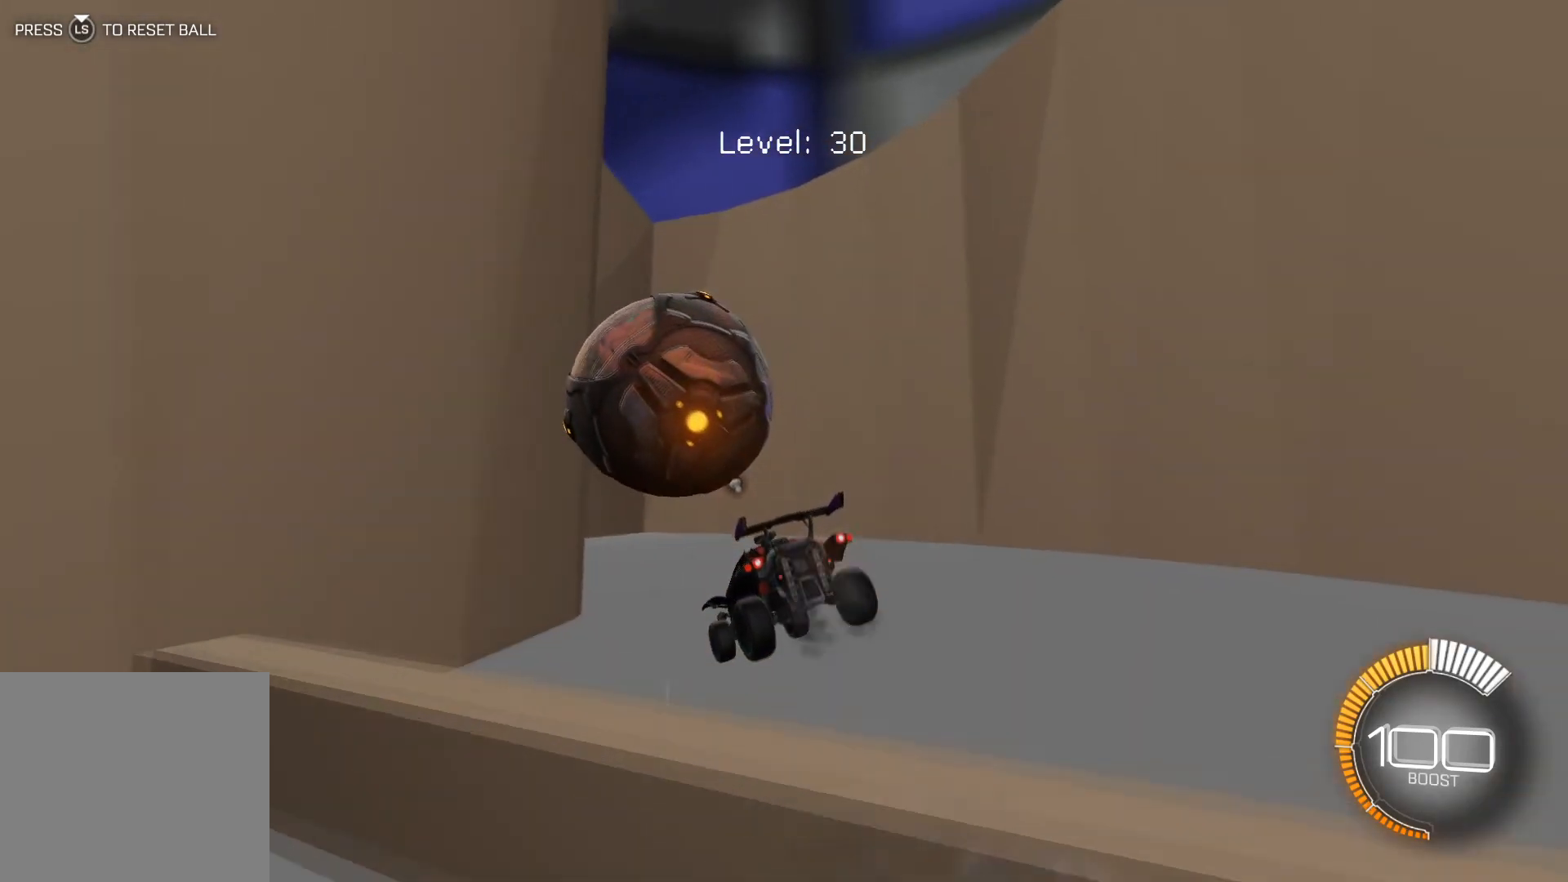
{"buttons": [], "left_stick": "center", "events": [[67, "R1", "down"], [100, "left_stick", "center"], [167, "R1", "up"], [234, "R1", "down"], [267, "left_stick", "down-right"], [334, "R1", "up"], [367, "left_stick", "center"], [467, "R2", "up"]]}
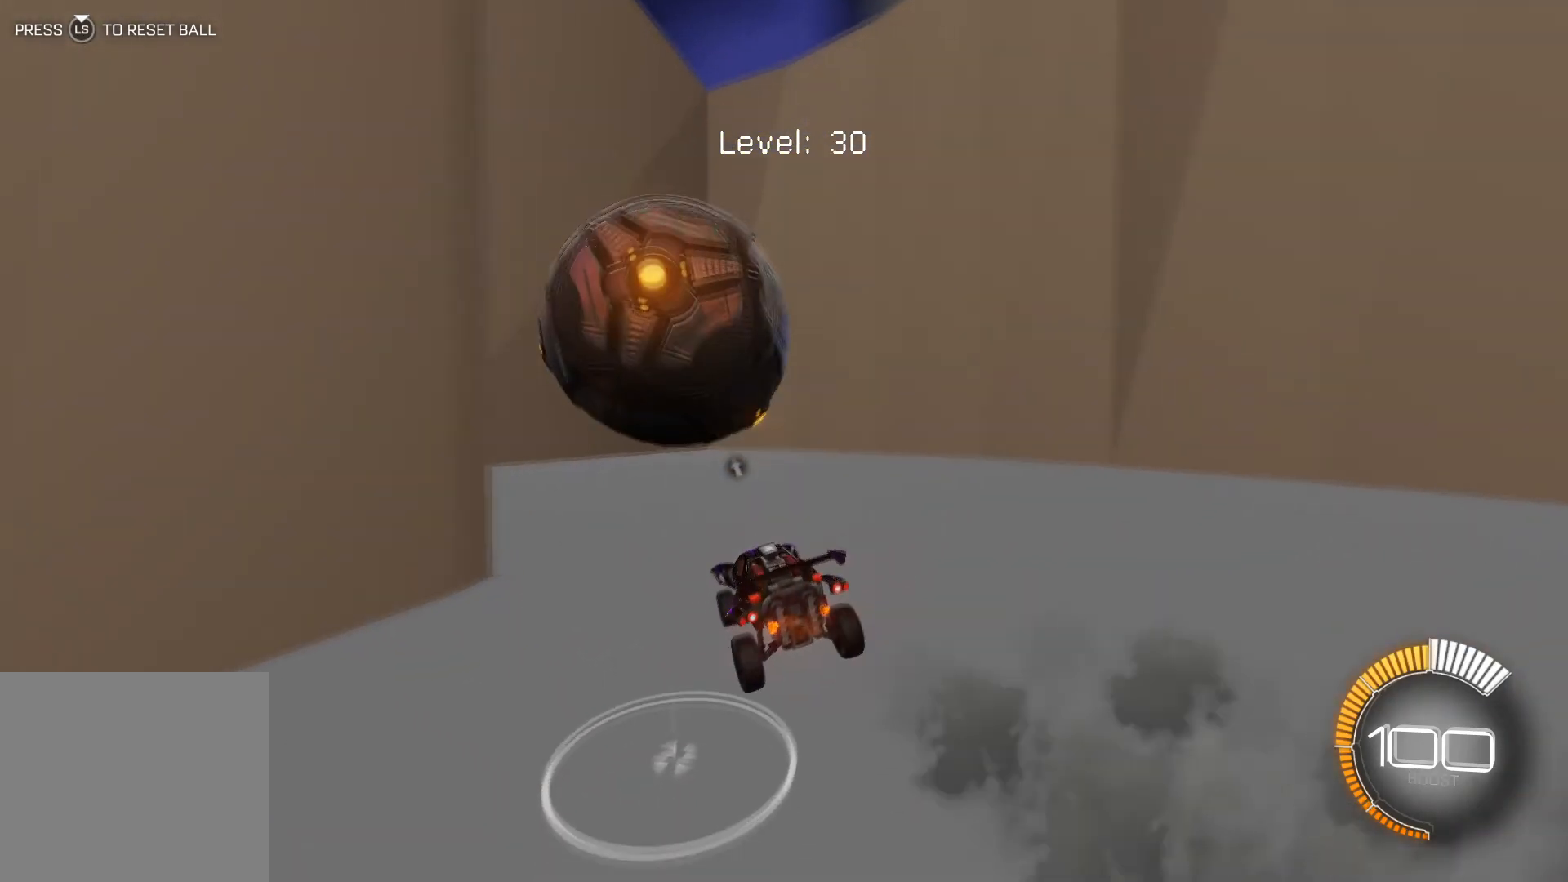
{"buttons": ["R2"], "left_stick": "left", "events": [[267, "R2", "down"], [400, "left_stick", "left"]]}
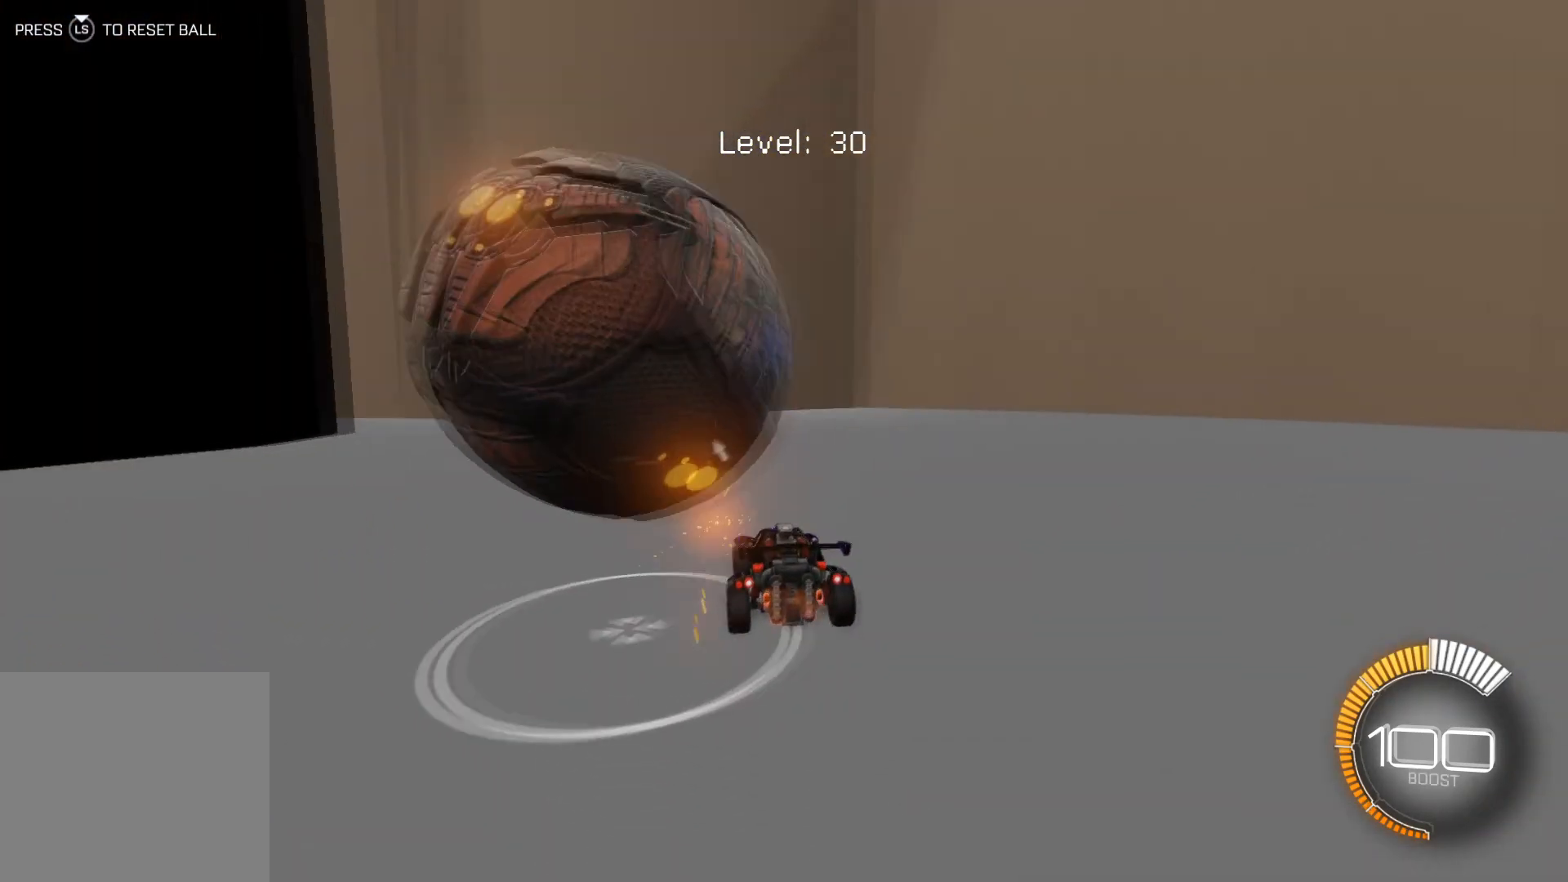
{"buttons": [], "left_stick": "center", "events": [[100, "R2", "up"], [167, "left_stick", "center"], [234, "left_stick", "left"], [501, "left_stick", "center"]]}
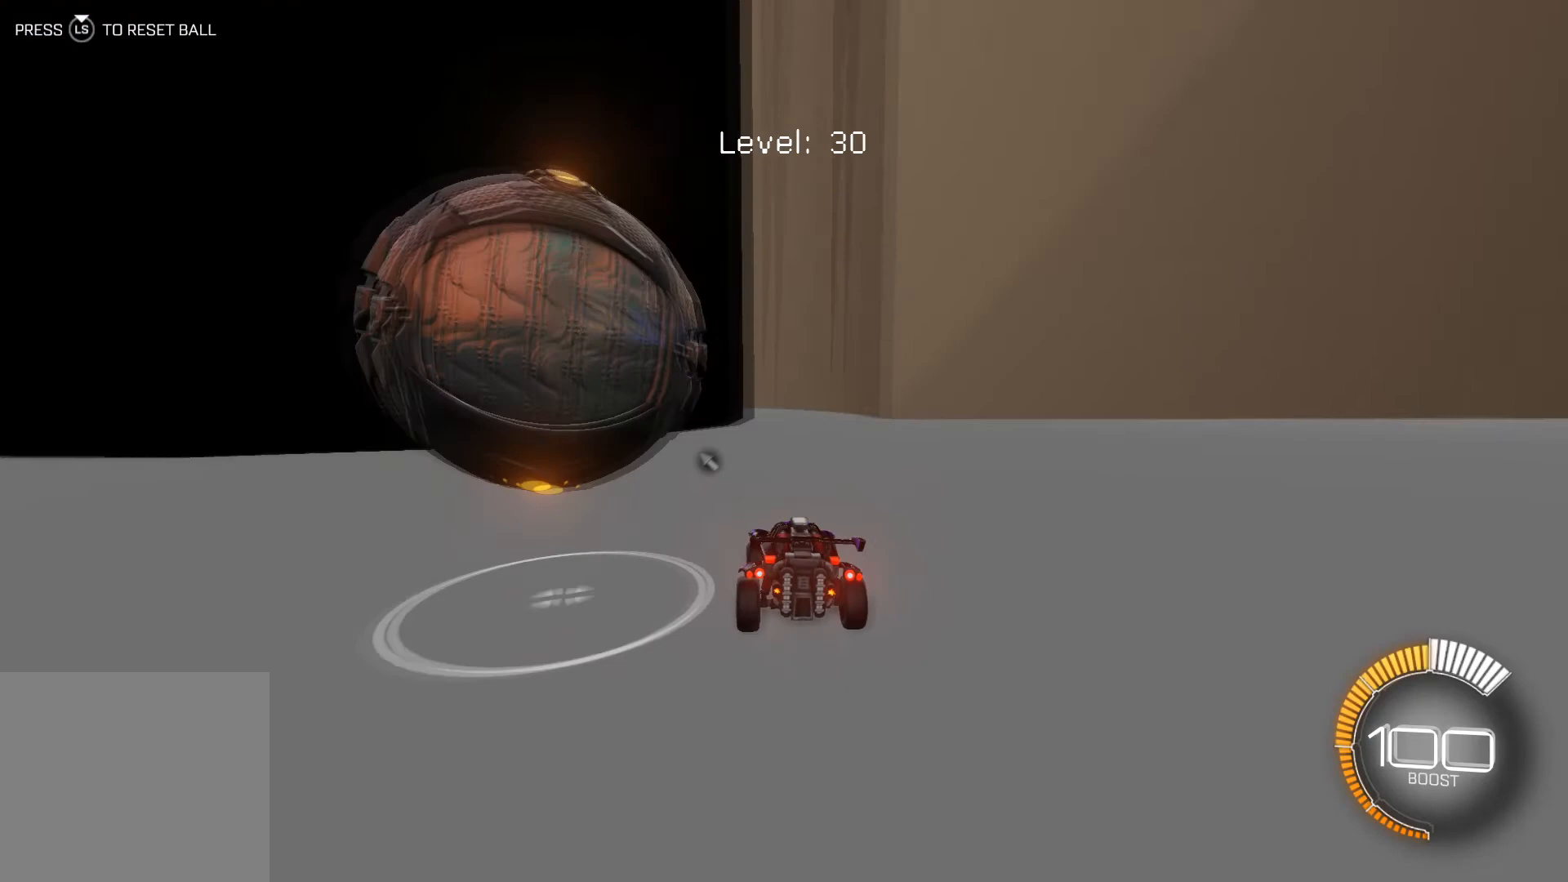
{"buttons": [], "left_stick": "left", "events": [[133, "R2", "down"], [233, "left_stick", "left"], [367, "left_stick", "center"], [433, "R2", "up"], [433, "left_stick", "left"]]}
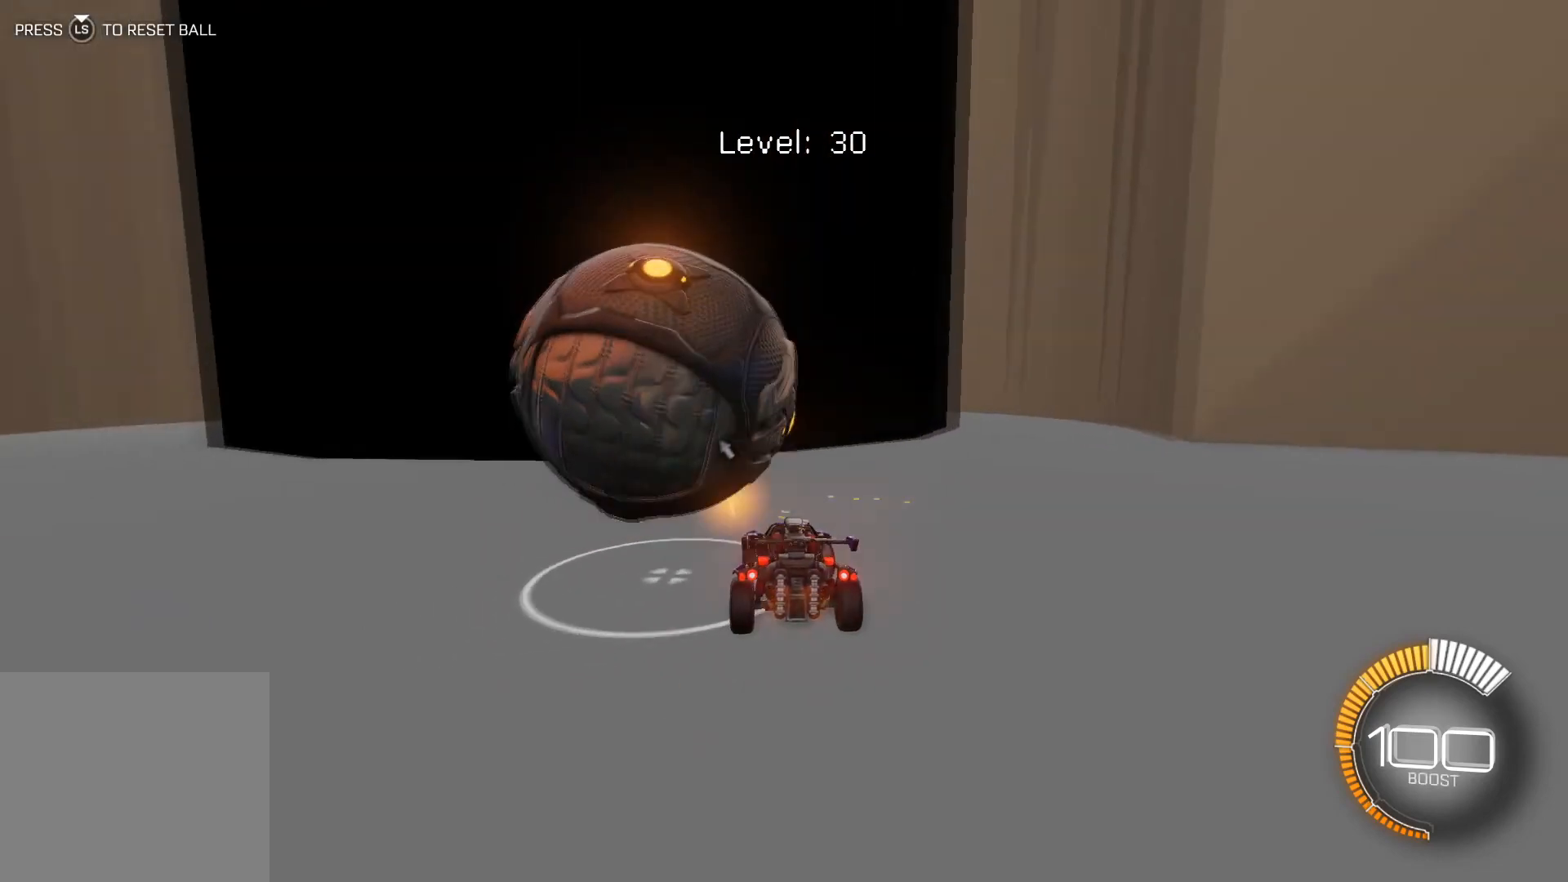
{"buttons": ["R2"], "left_stick": "center", "events": [[34, "left_stick", "center"], [100, "R2", "down"], [200, "left_stick", "left"], [434, "left_stick", "center"]]}
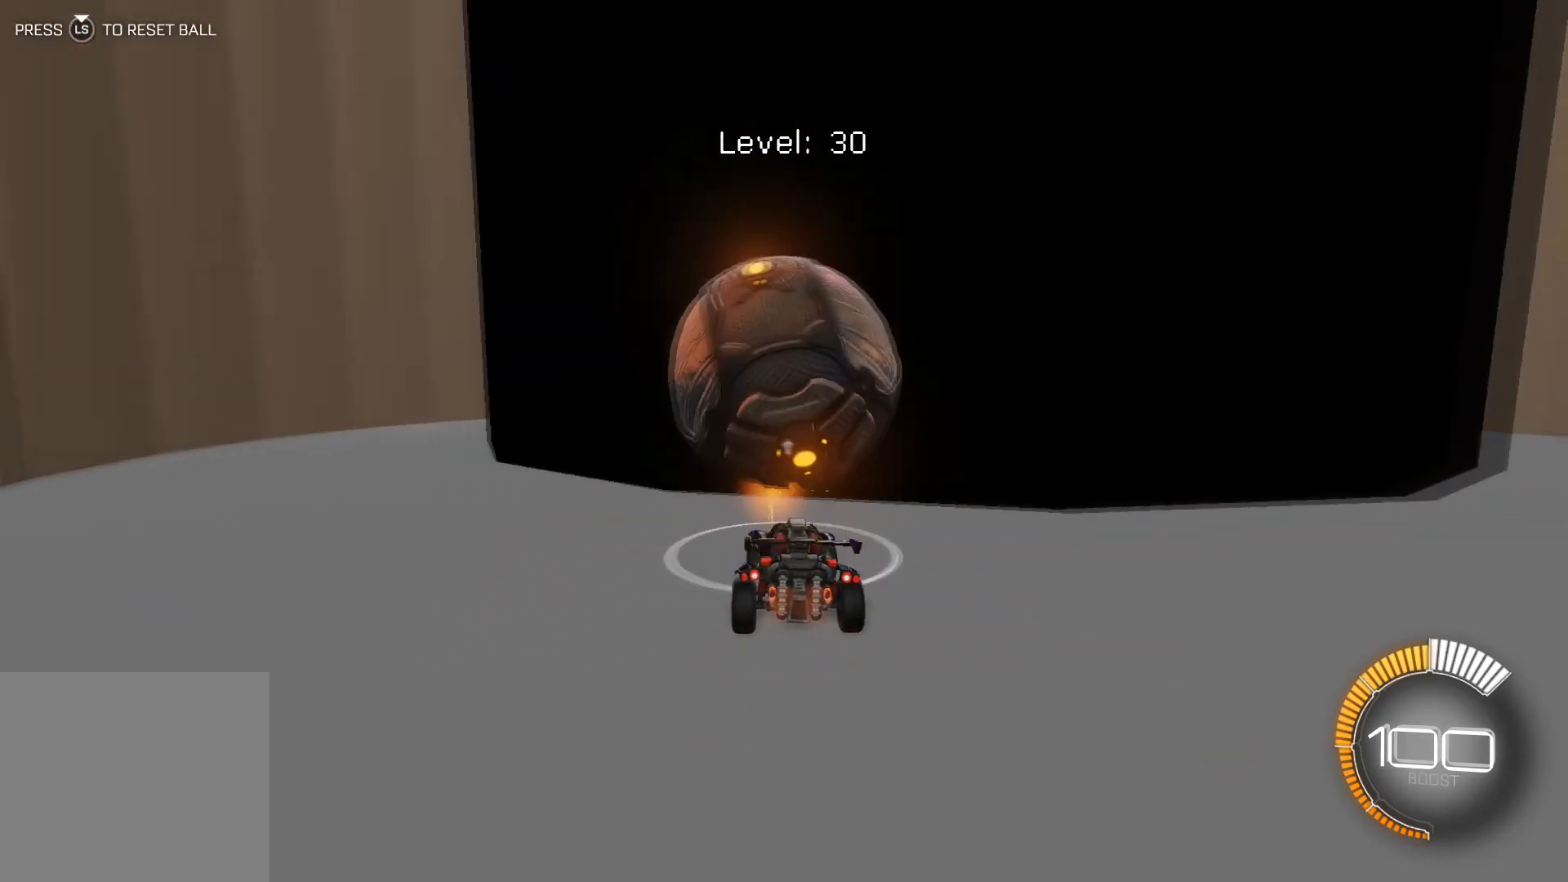
{"buttons": [], "left_stick": "center", "events": [[33, "R2", "up"]]}
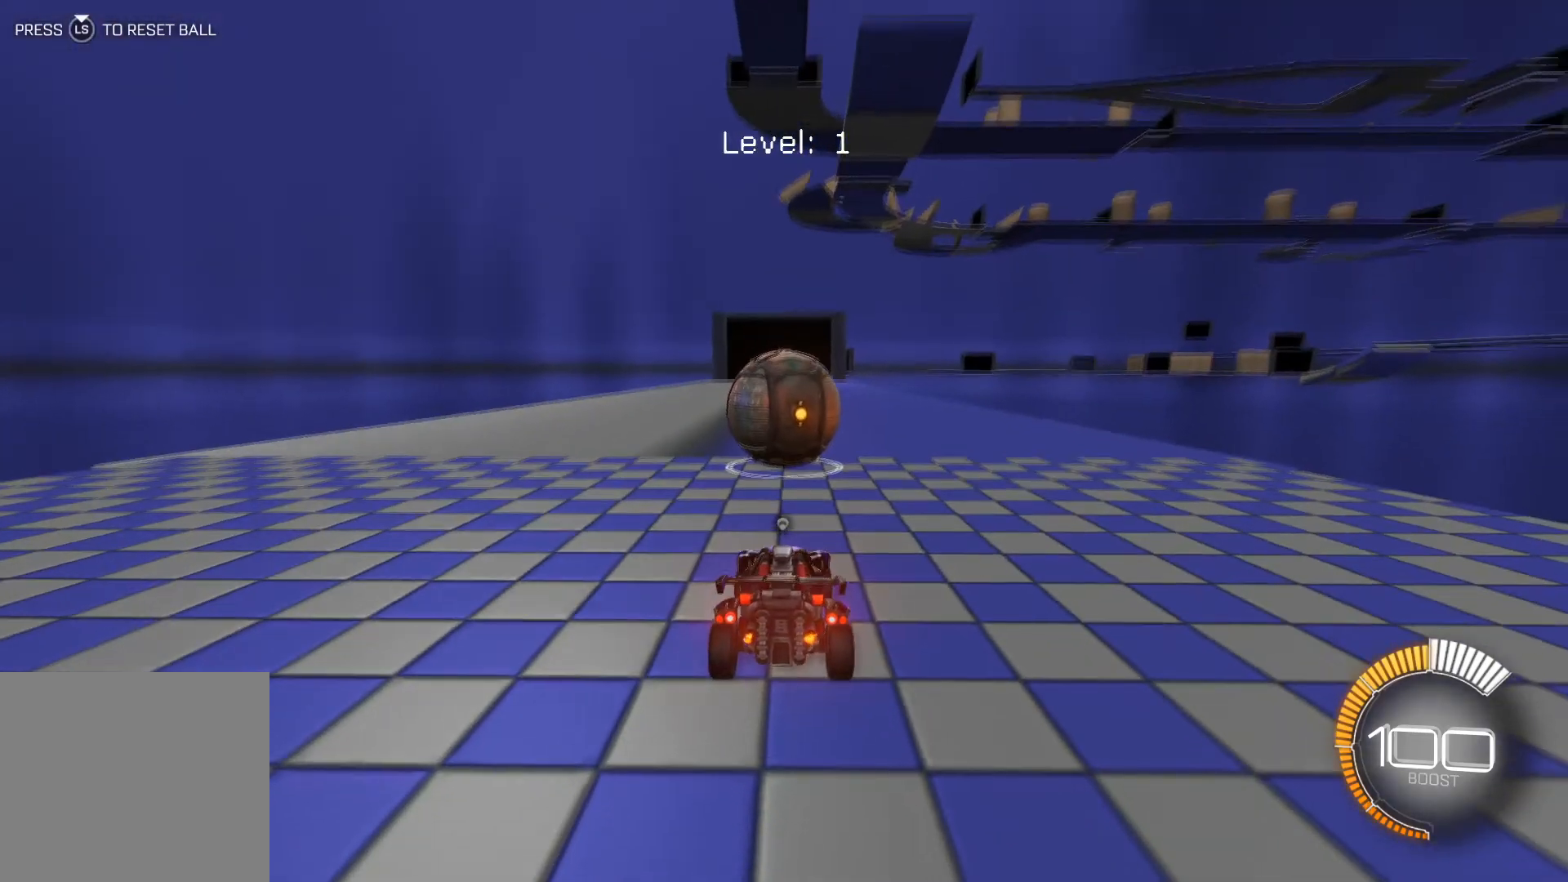
{"buttons": ["R2"], "left_stick": "center", "events": [[434, "R2", "down"]]}
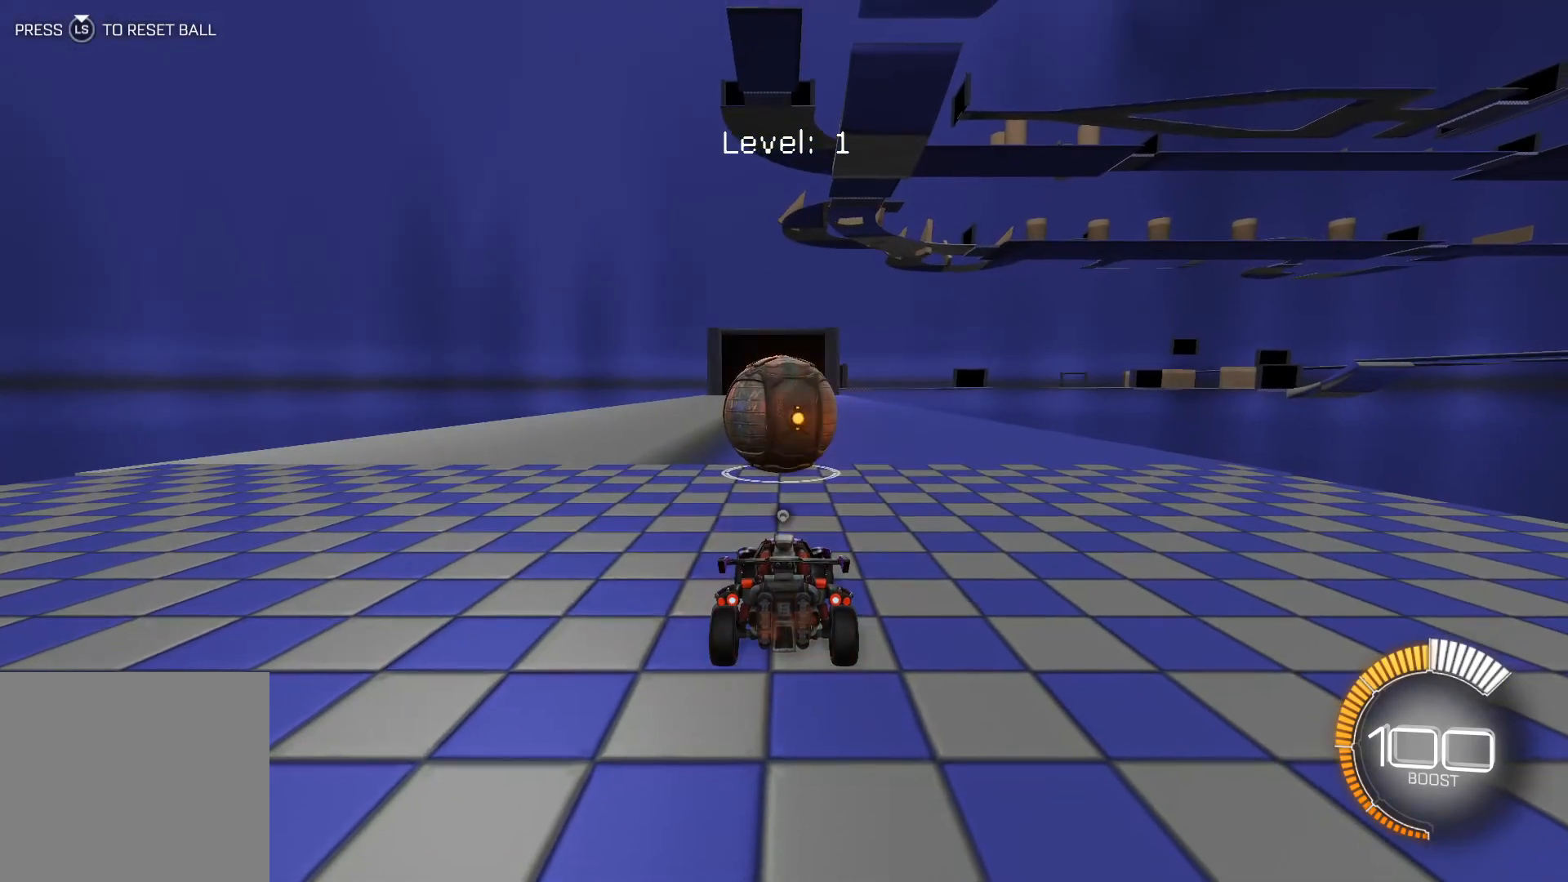
{"buttons": ["R2"], "left_stick": "center", "events": [[267, "R2", "up"], [333, "L2", "down"], [433, "R2", "down"], [467, "L2", "up"]]}
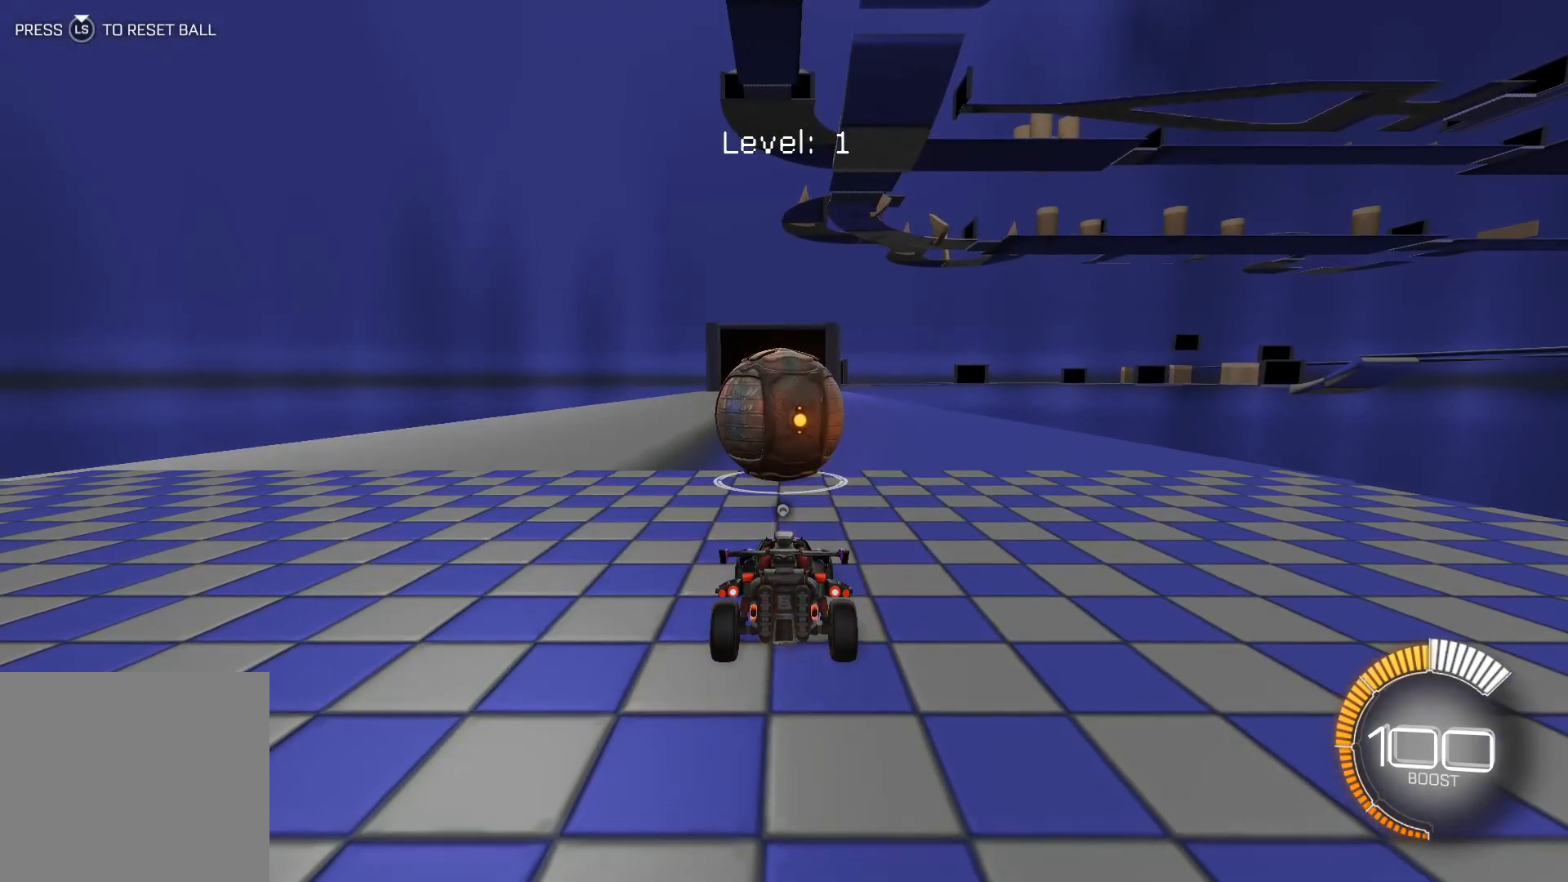
{"buttons": [], "left_stick": "center", "events": [[100, "L2", "down"], [100, "R2", "up"], [234, "L2", "up"]]}